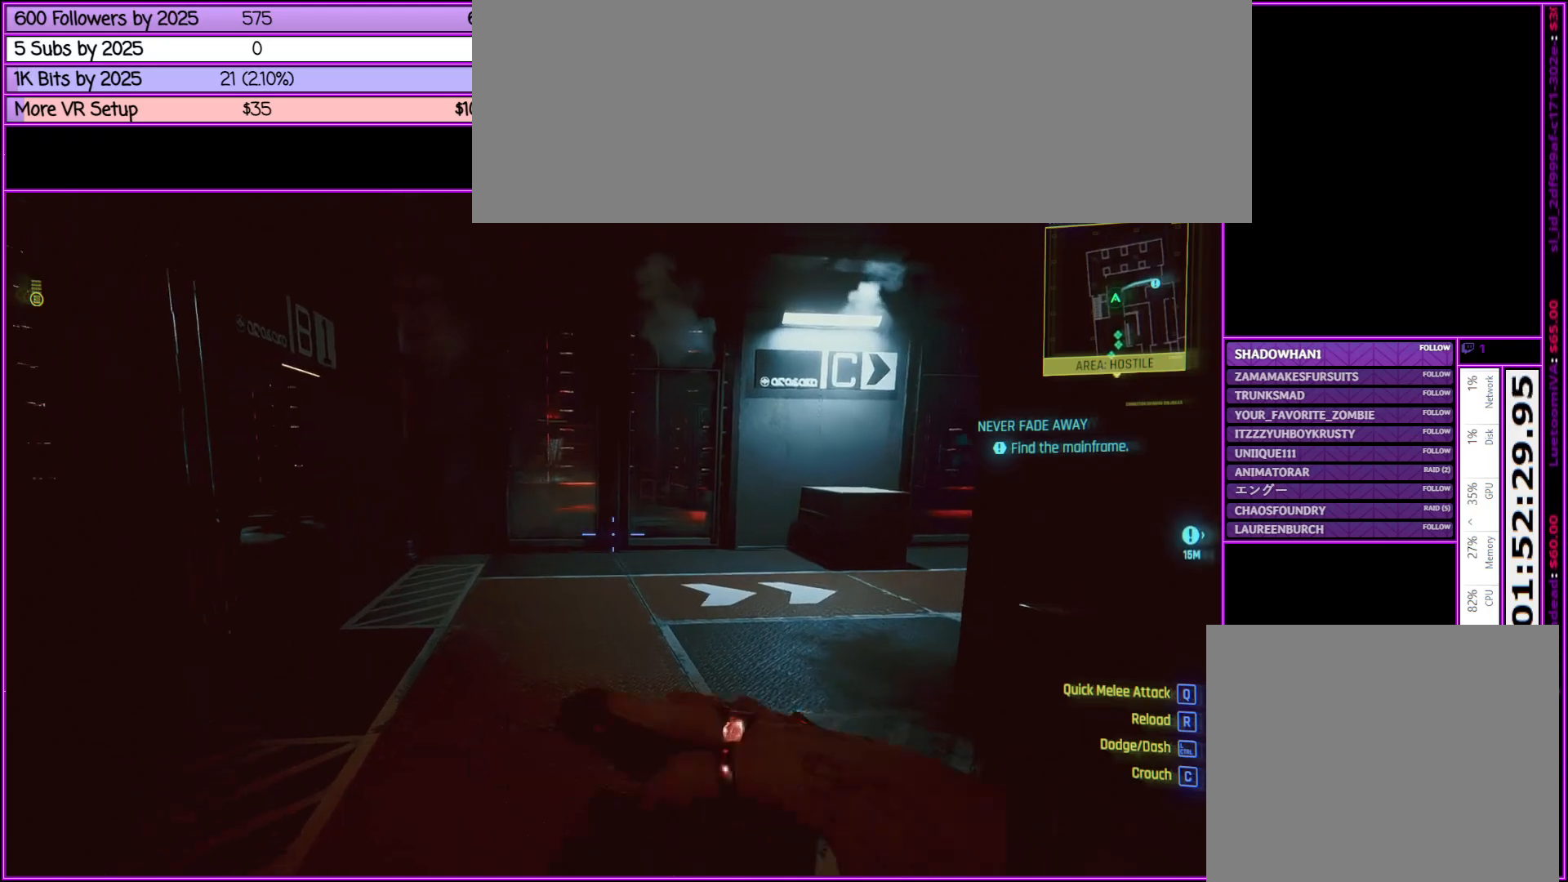
Gameplay with keyboard and mouse; each line is a JSON object with the keys and mouse buttons held at the frame after it. "events" lists presses ("down") and releases ("up") of ".", "/", "0", "1", "2", "3", "4", "5", "6", "7", "8", "9", "a", "alt_l", "alt_r", "b", "backslash", "backspace", "c", "caps_lock", "comma", "ctrl_l", "ctrl_r", "d", "down", "e", "equals", "escape", "f", "f1", "f10", "f11", "f12", "f2", "f3", "f4", "f5", "f6", "f7", "f8", "f9", "g", "h", "i", "j", "k", "l", "lbracket", "left", "m", "minus", "n", "num0", "num1", "num2", "num3", "num4", "num5", "num6", "num7", "num8", "num9", "o", "p", "q", "quote", "r", "rbracket", "return", "right", "s", "semicolon", "shift_l", "shift_r", "space", "super", "t", "tab", "tilde", "u", "up", "v", "w", "x", "y", "z", "mouse_left", "mouse_middle", "mouse_right", "mouse_wheel_up" and "mouse_wheel_down" between this image and that frame as [ms after this image, input, new state], when the widget could be followed in between. "mouse_left", "mouse_middle", "mouse_right", "mouse_wheel_up", "mouse_wheel_down" = the "left", "middle", "right", "wheel_up", "wheel_down" buttons of the "mouse" list. No other keys are recorded. Not read: mouse_move.
{"keys": ["a", "w"], "mouse": [], "events": [[250, "a", "down"]]}
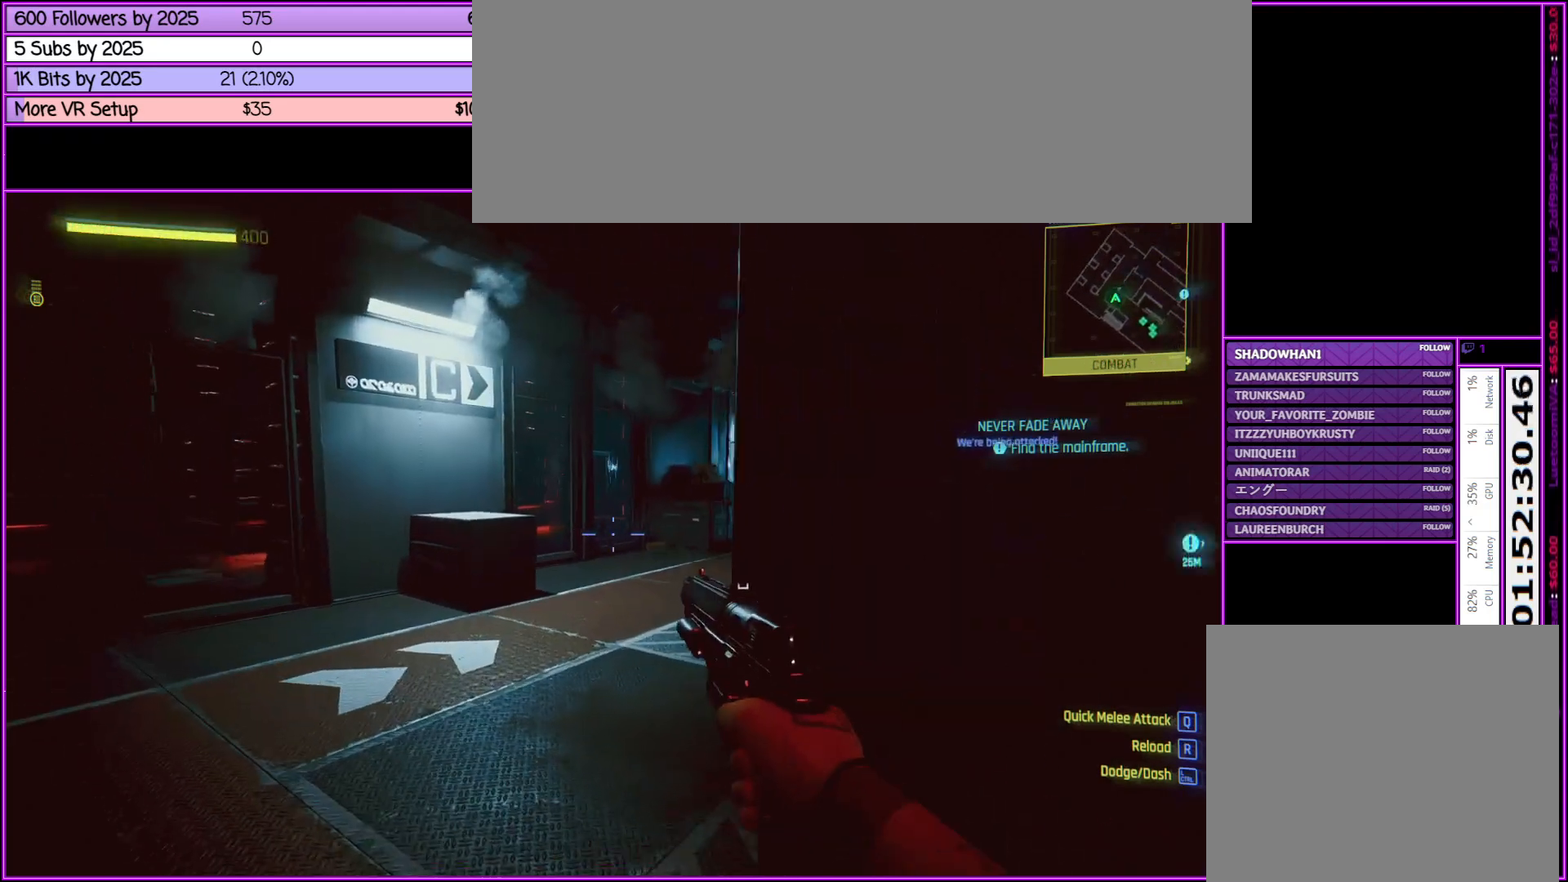
{"keys": ["a", "w"], "mouse": [], "events": []}
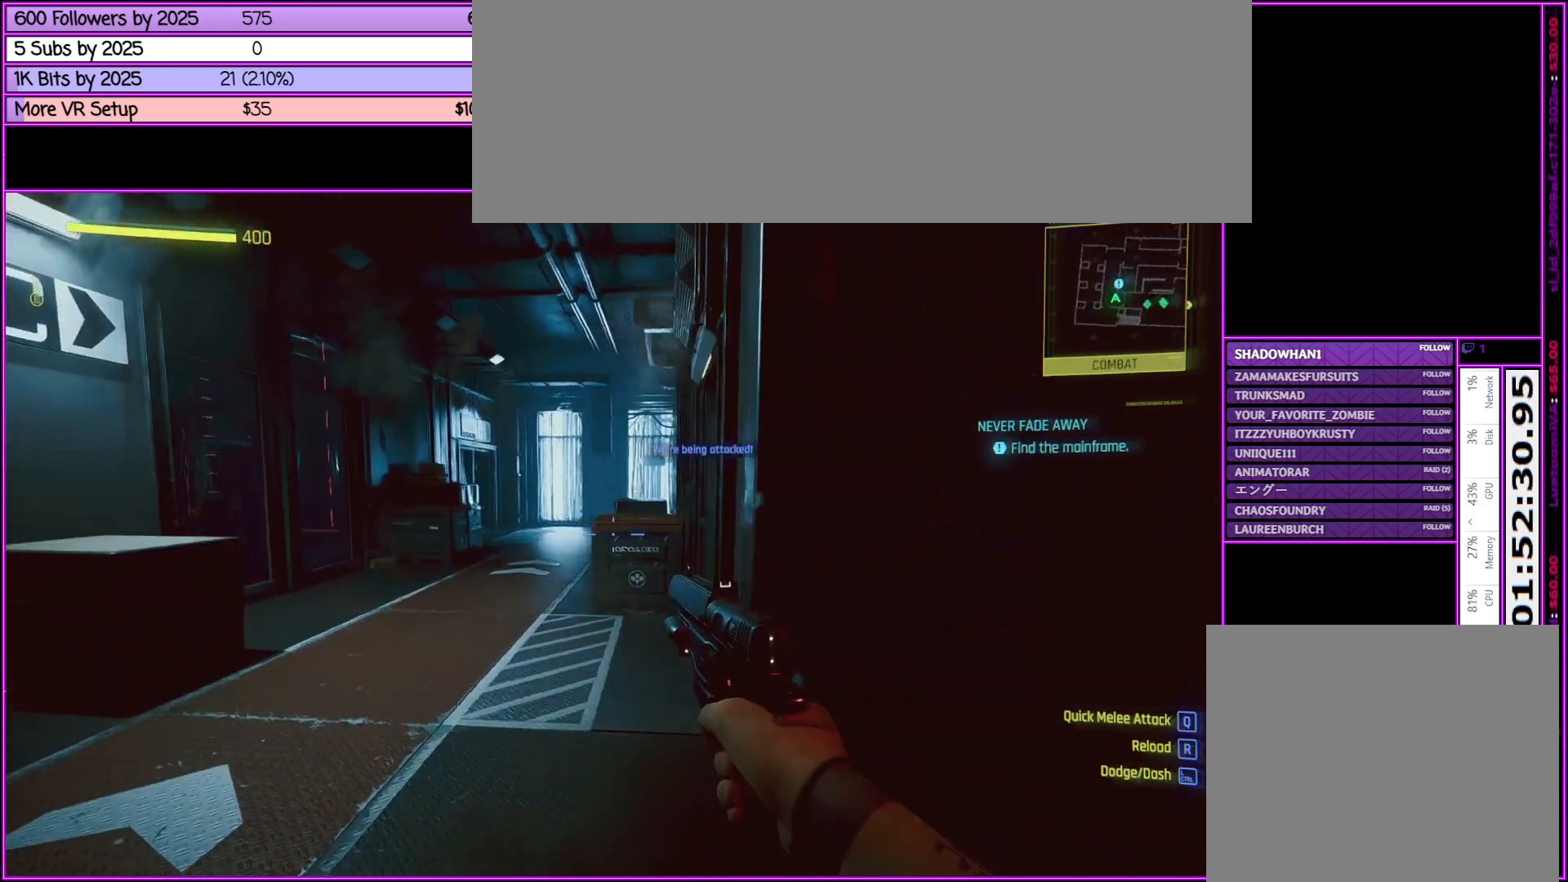
{"keys": ["a", "w"], "mouse": [], "events": []}
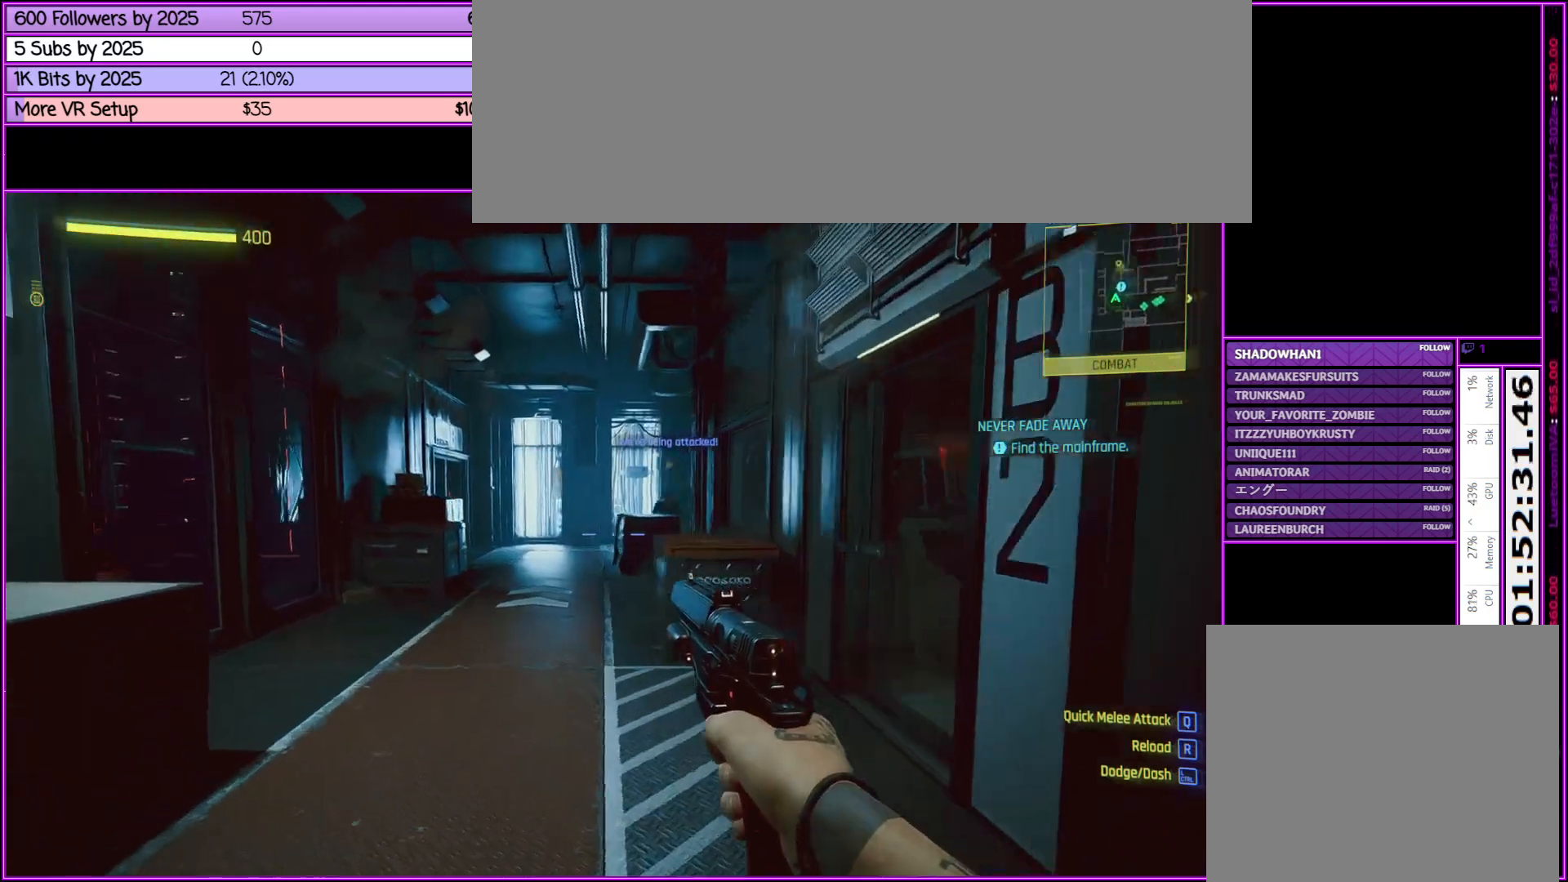
{"keys": ["w"], "mouse": ["right"], "events": [[67, "a", "up"], [150, "mouse_right", "down"]]}
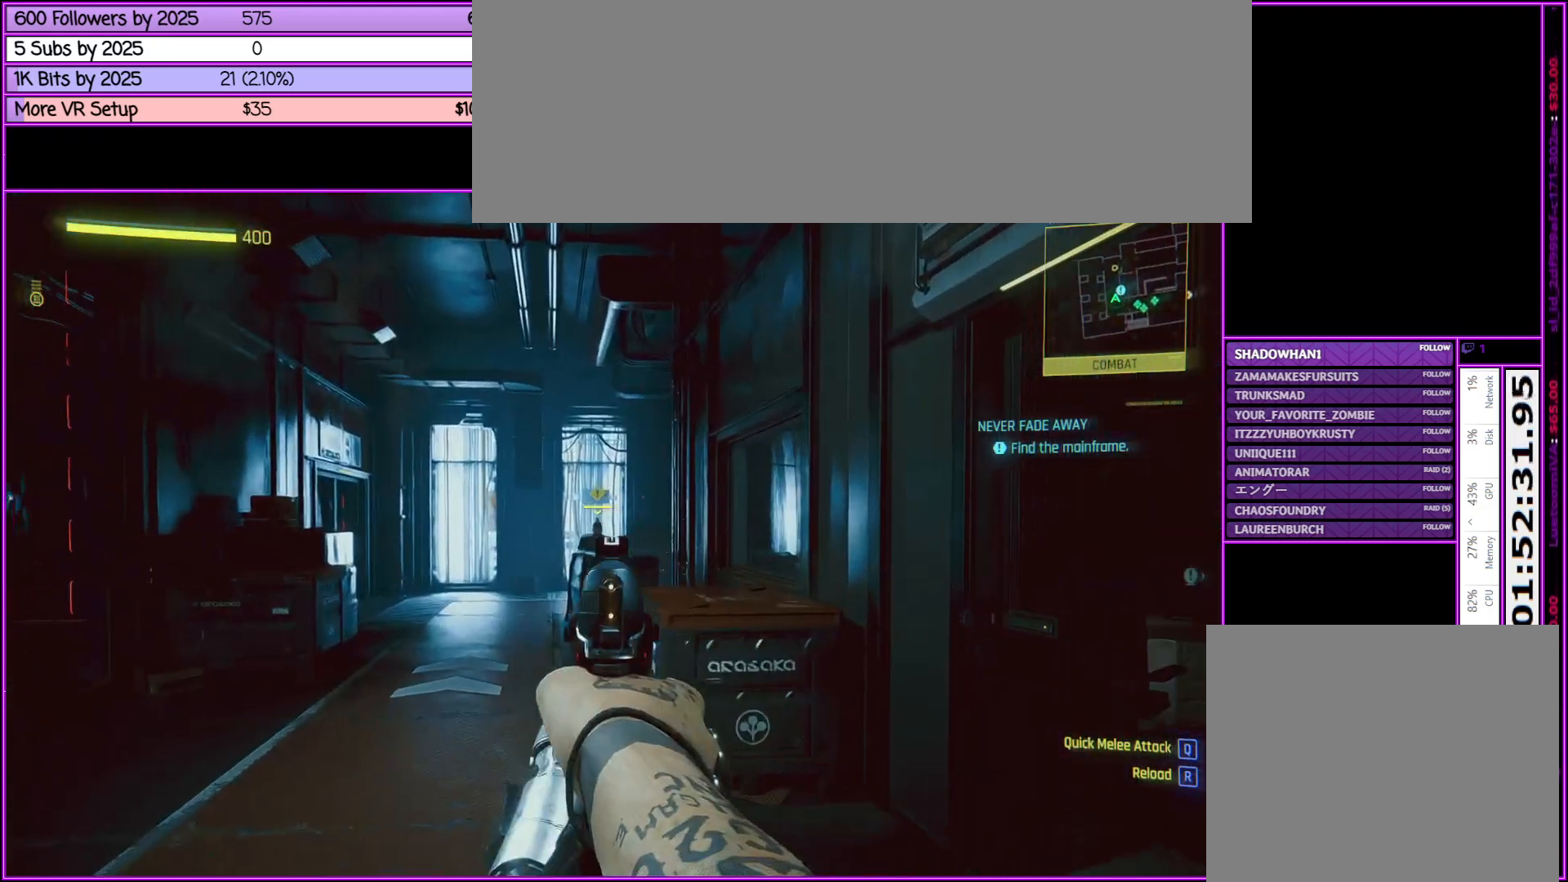
{"keys": ["w"], "mouse": ["right"], "events": [[83, "a", "down"], [183, "mouse_left", "down"], [417, "a", "up"], [417, "mouse_left", "up"]]}
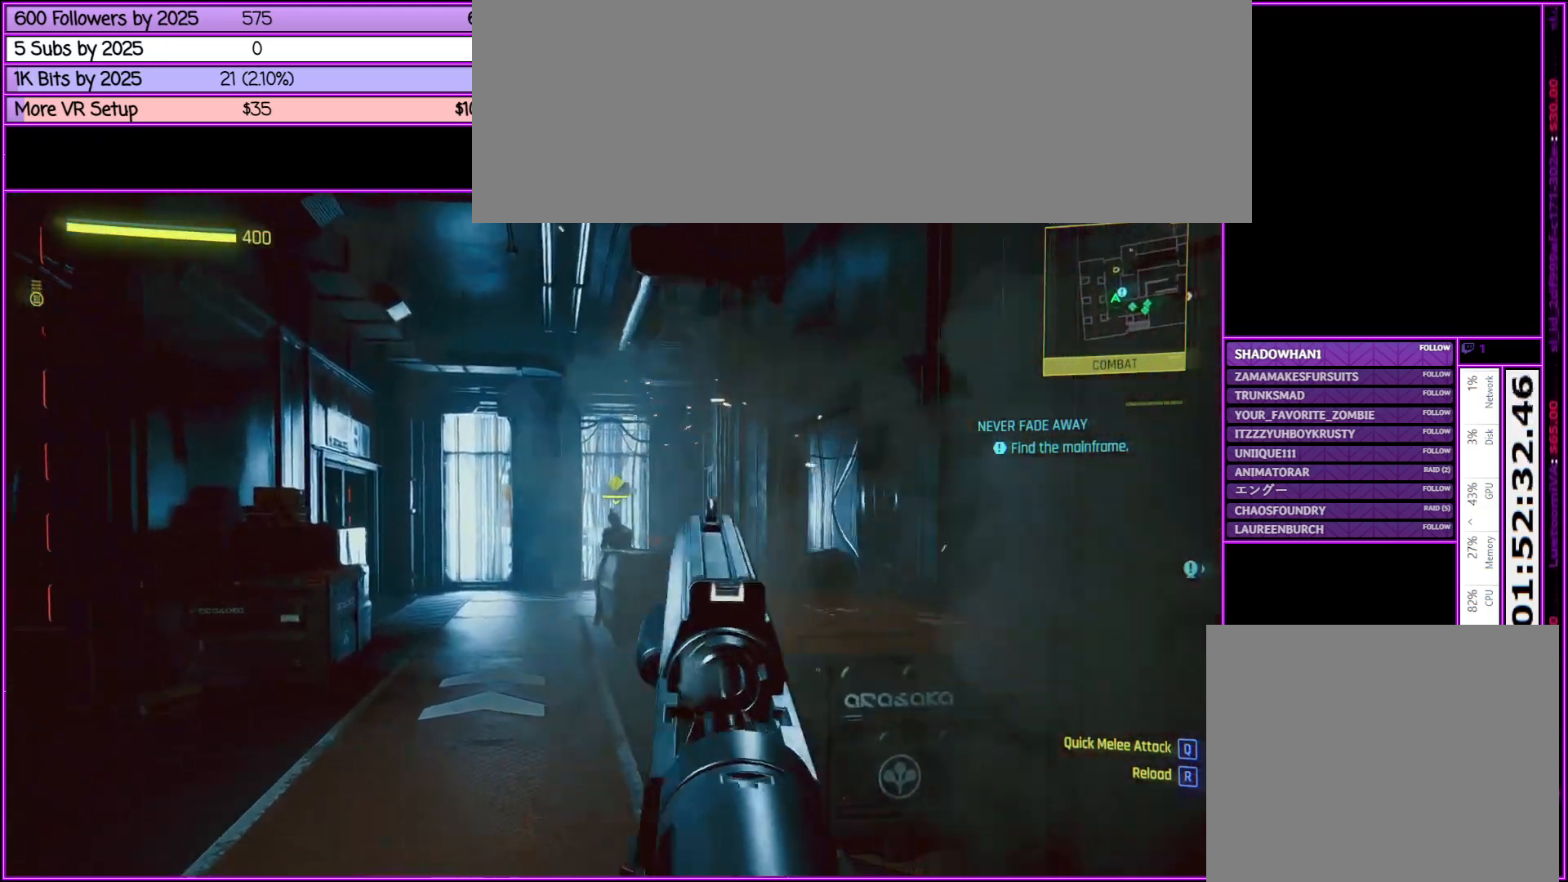
{"keys": ["w"], "mouse": ["right"], "events": [[333, "a", "down"], [433, "a", "up"]]}
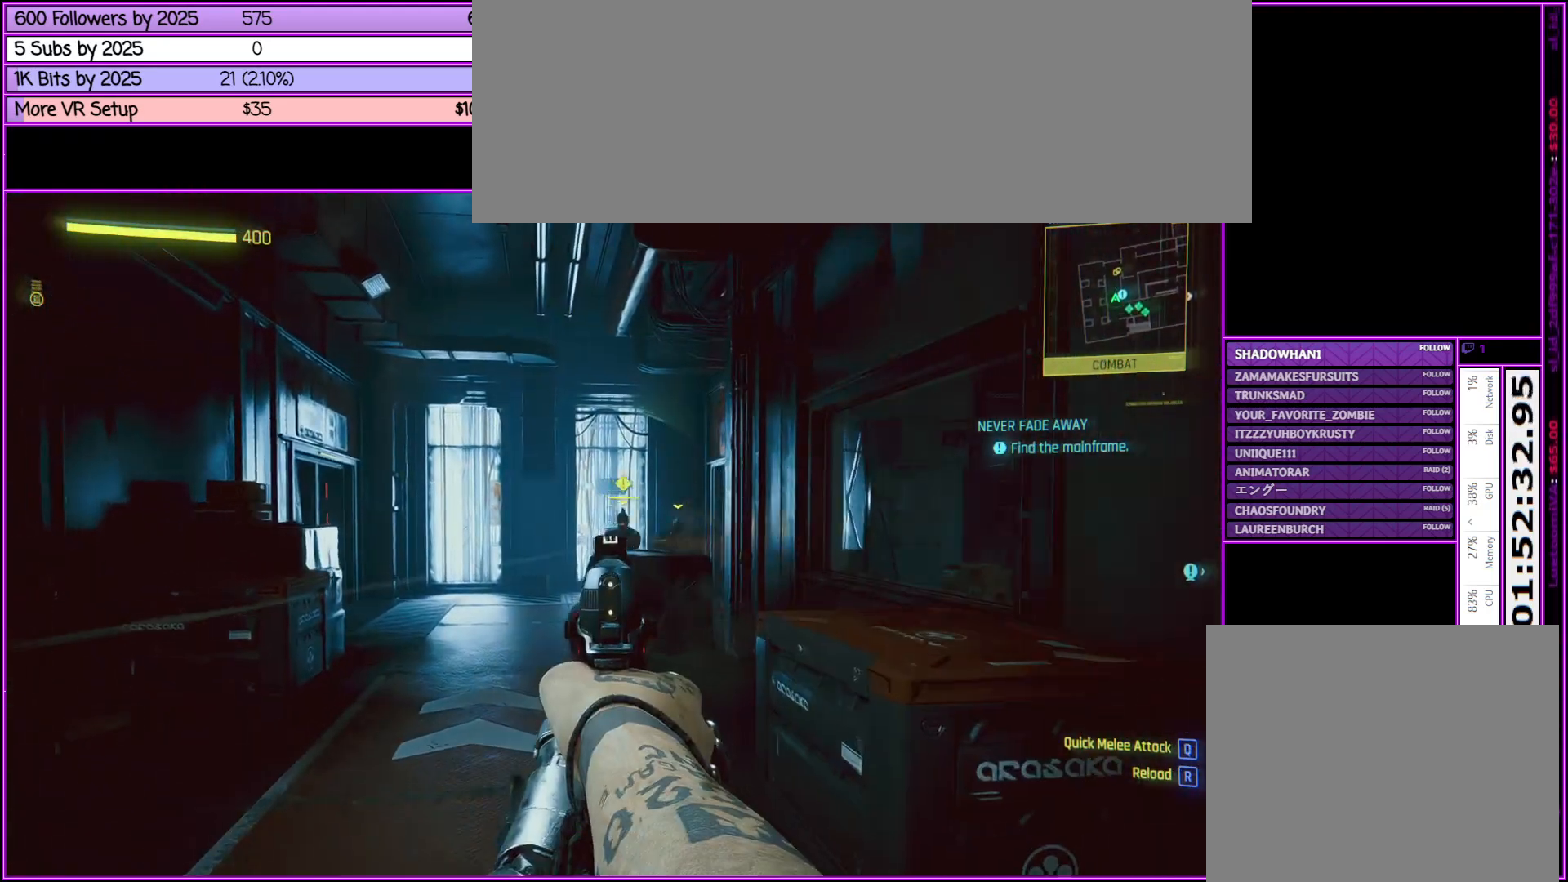
{"keys": ["w"], "mouse": ["right"], "events": [[17, "mouse_left", "down"], [217, "mouse_left", "up"]]}
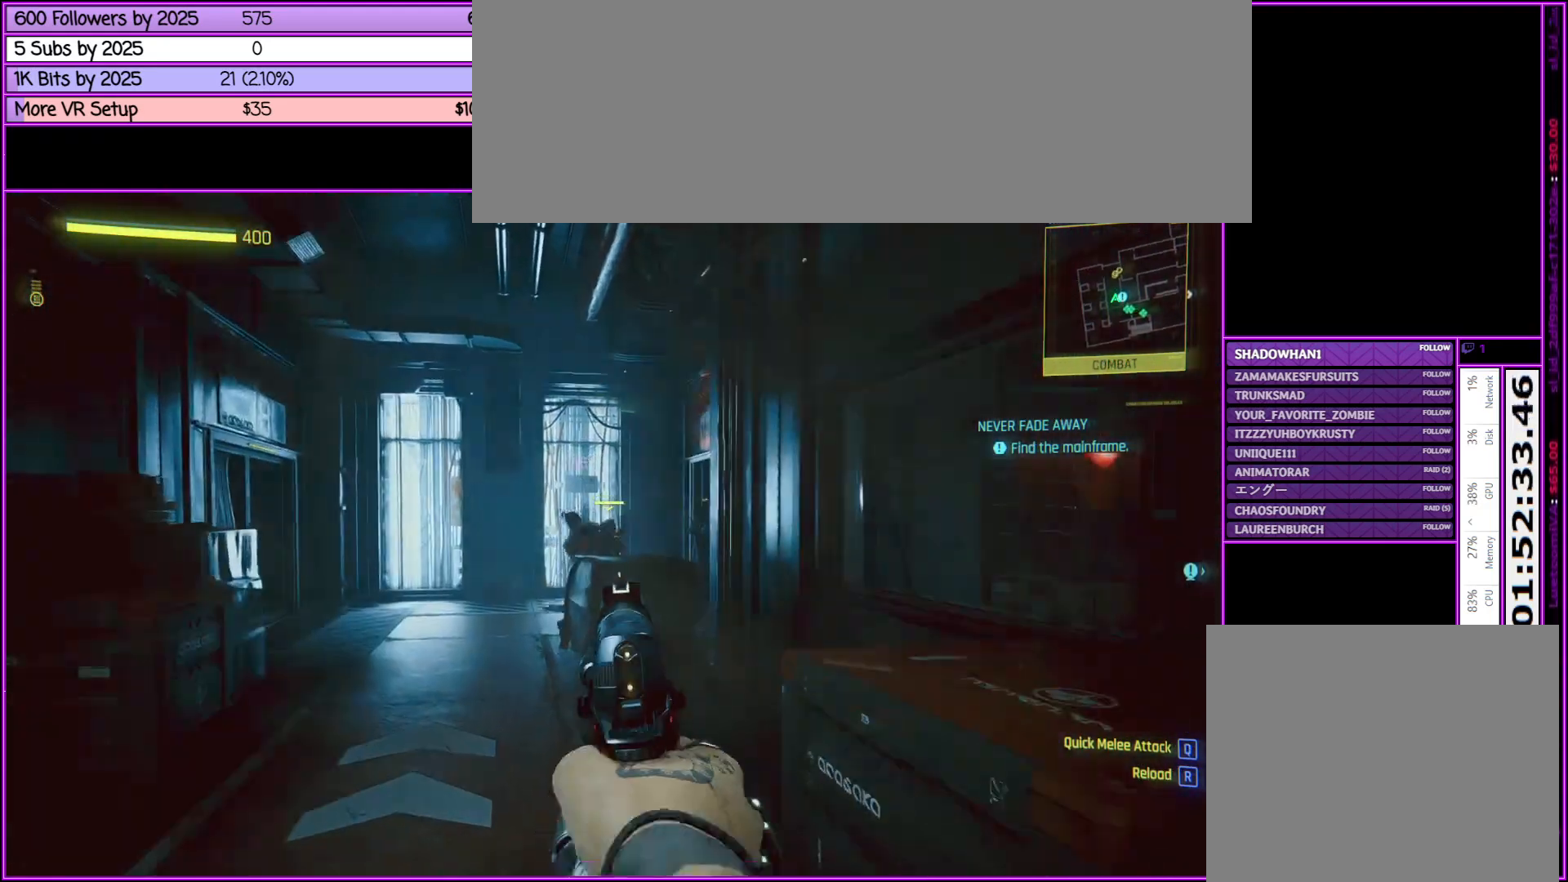
{"keys": ["w"], "mouse": ["right"], "events": [[83, "a", "down"], [267, "a", "up"]]}
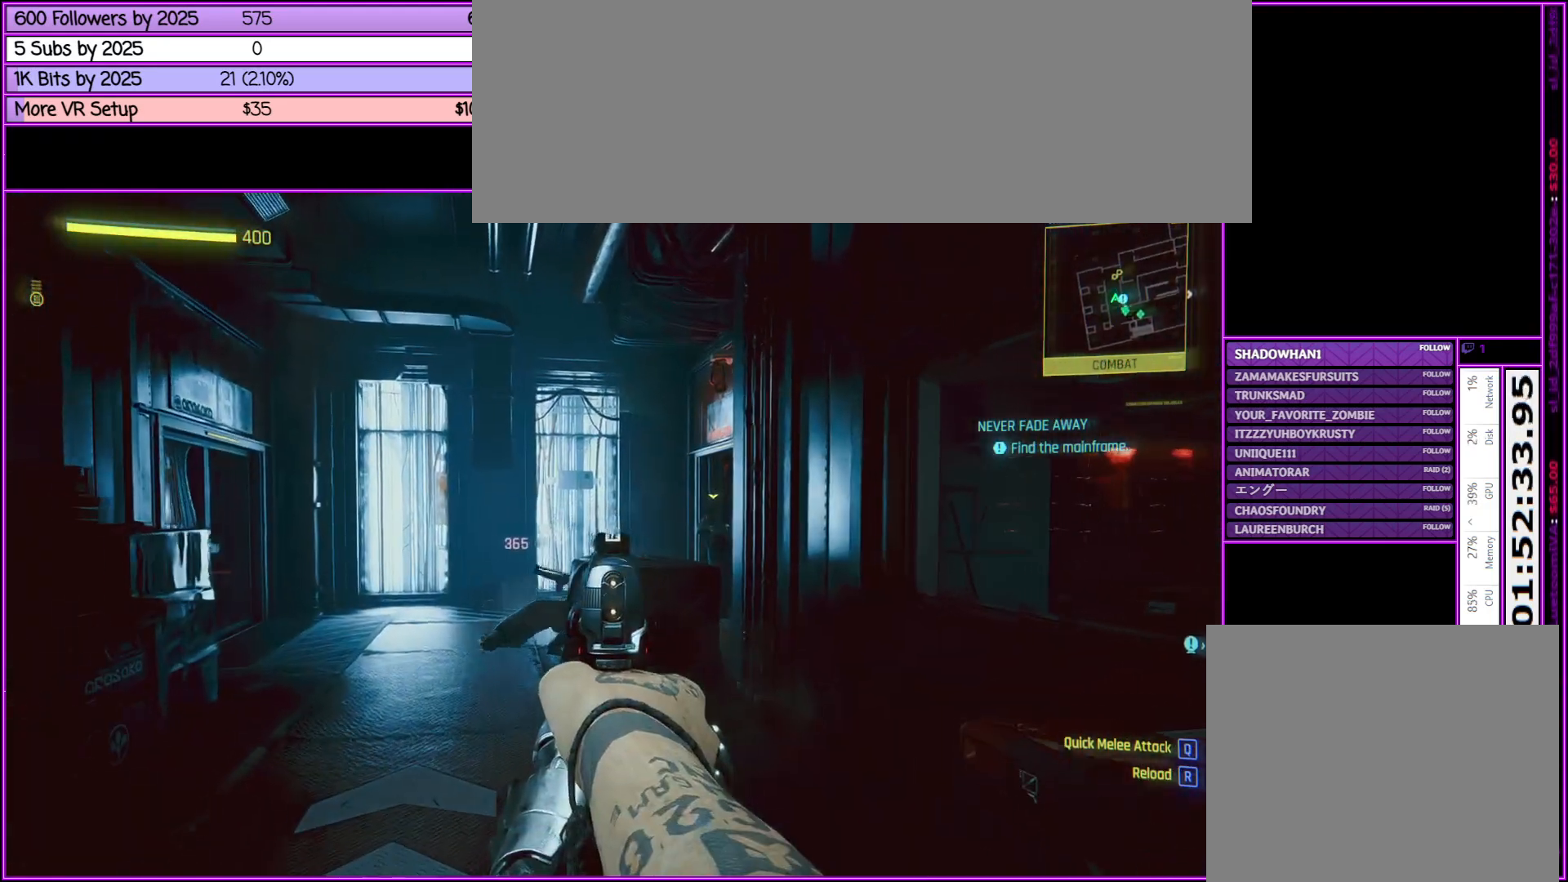
{"keys": ["w"], "mouse": ["right"], "events": []}
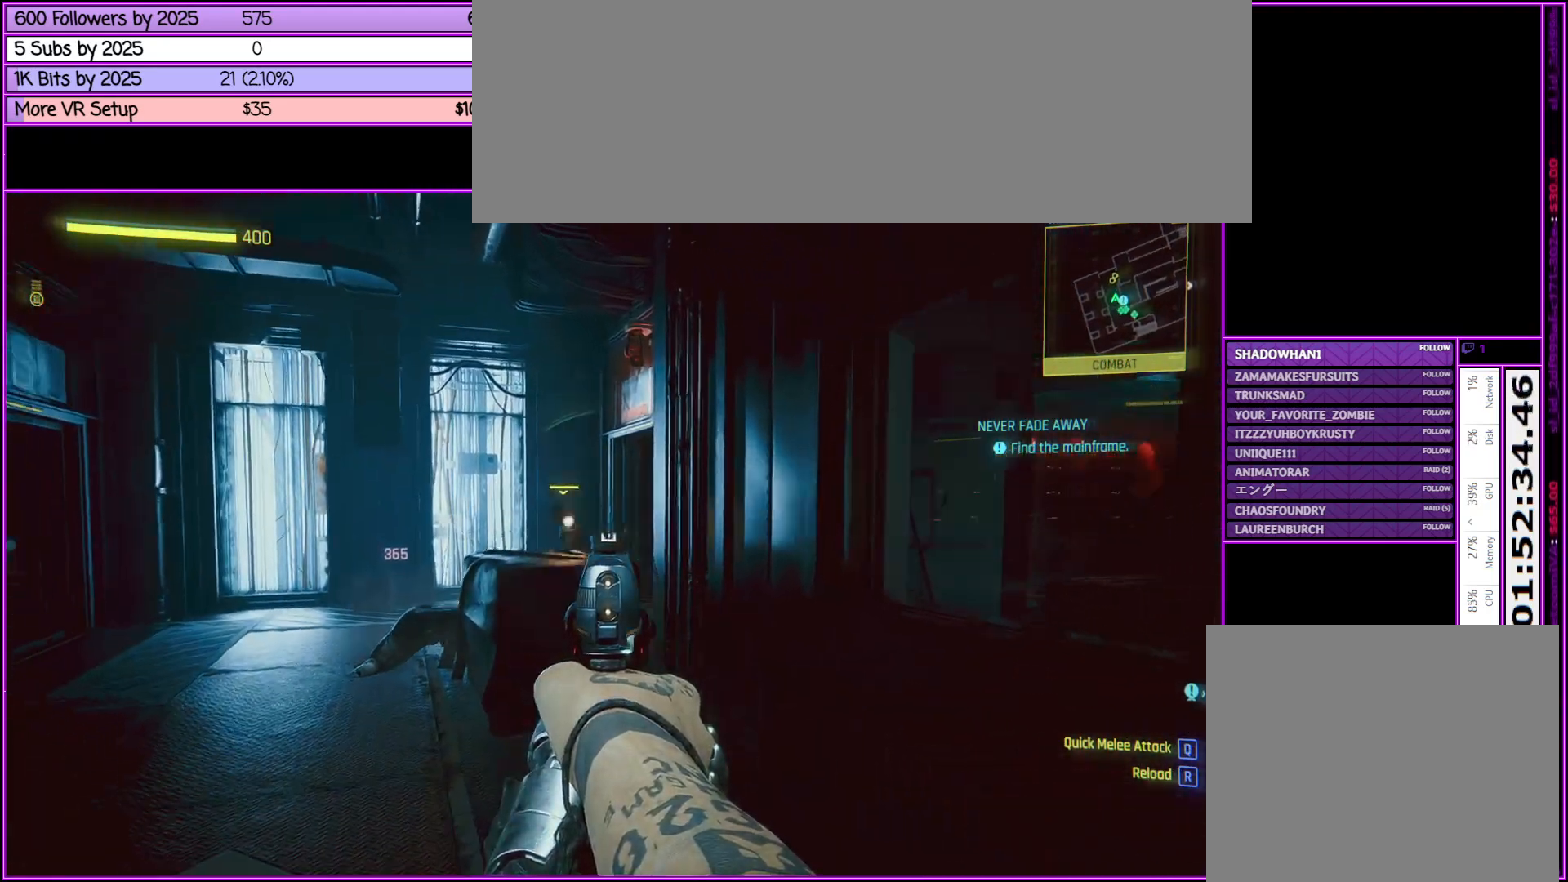
{"keys": ["w"], "mouse": ["right"], "events": [[33, "a", "down"], [100, "a", "up"], [350, "mouse_left", "down"], [483, "mouse_left", "up"]]}
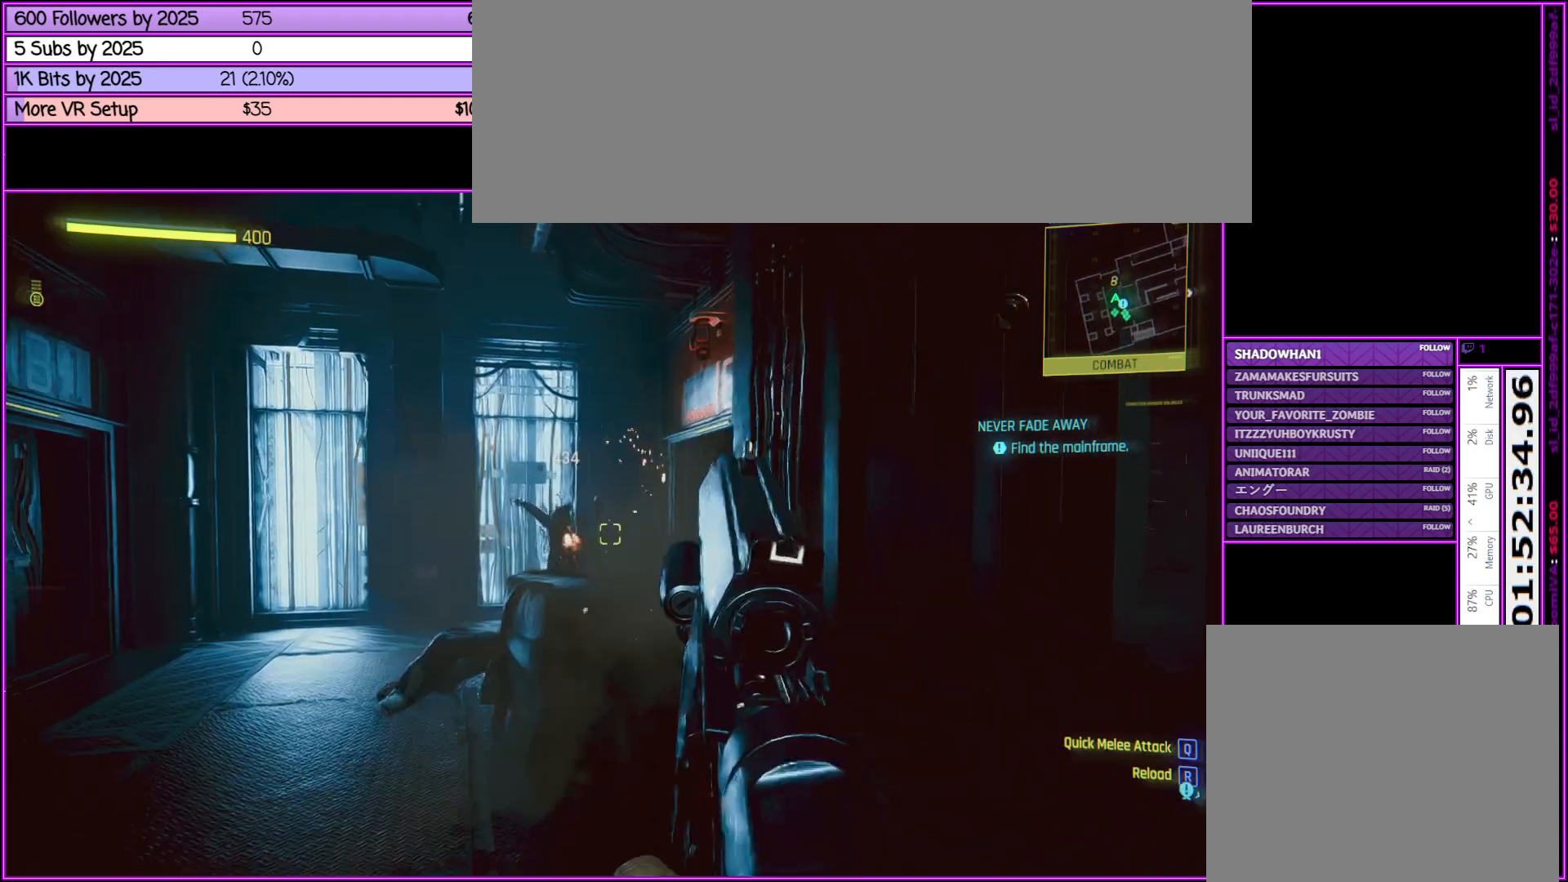
{"keys": ["a", "w"], "mouse": ["right"], "events": [[233, "a", "down"]]}
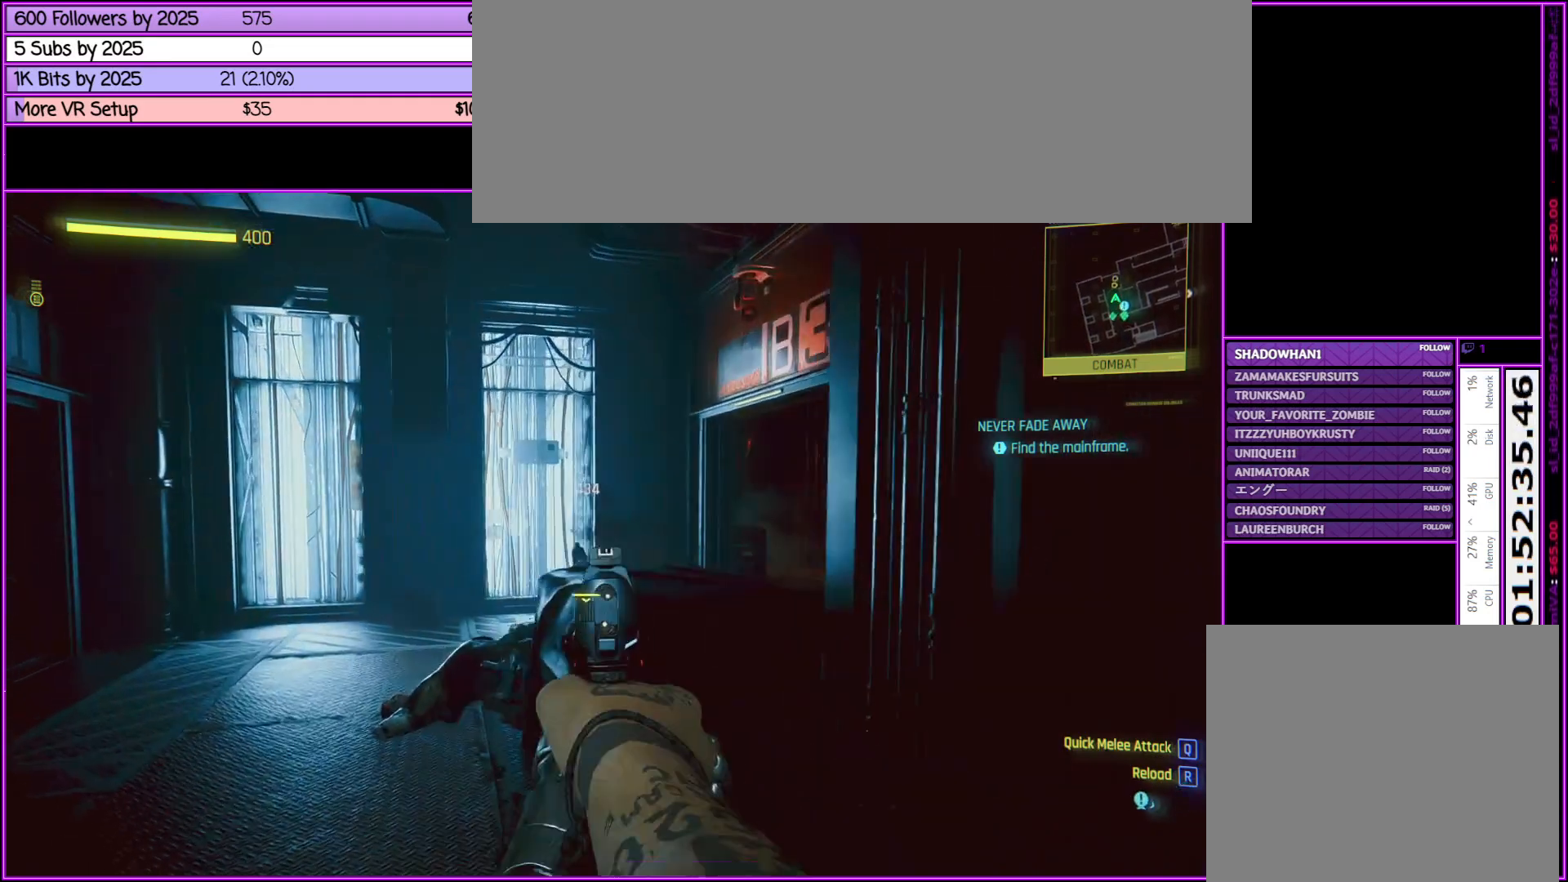
{"keys": ["a", "w"], "mouse": ["right"], "events": []}
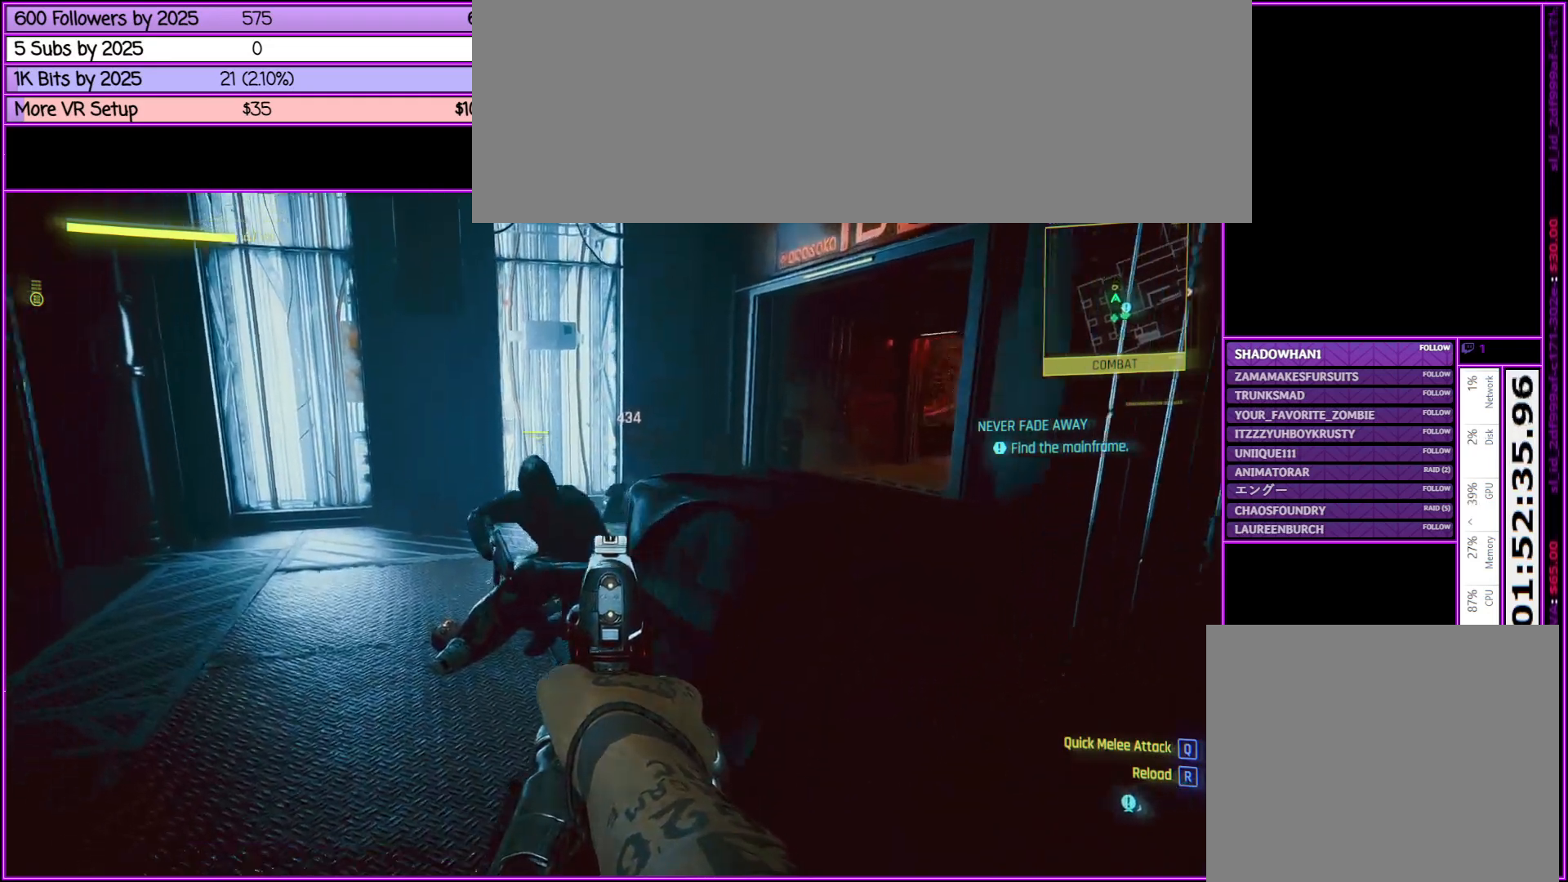
{"keys": ["w"], "mouse": ["right"], "events": [[117, "mouse_left", "down"], [250, "a", "up"], [250, "mouse_left", "up"]]}
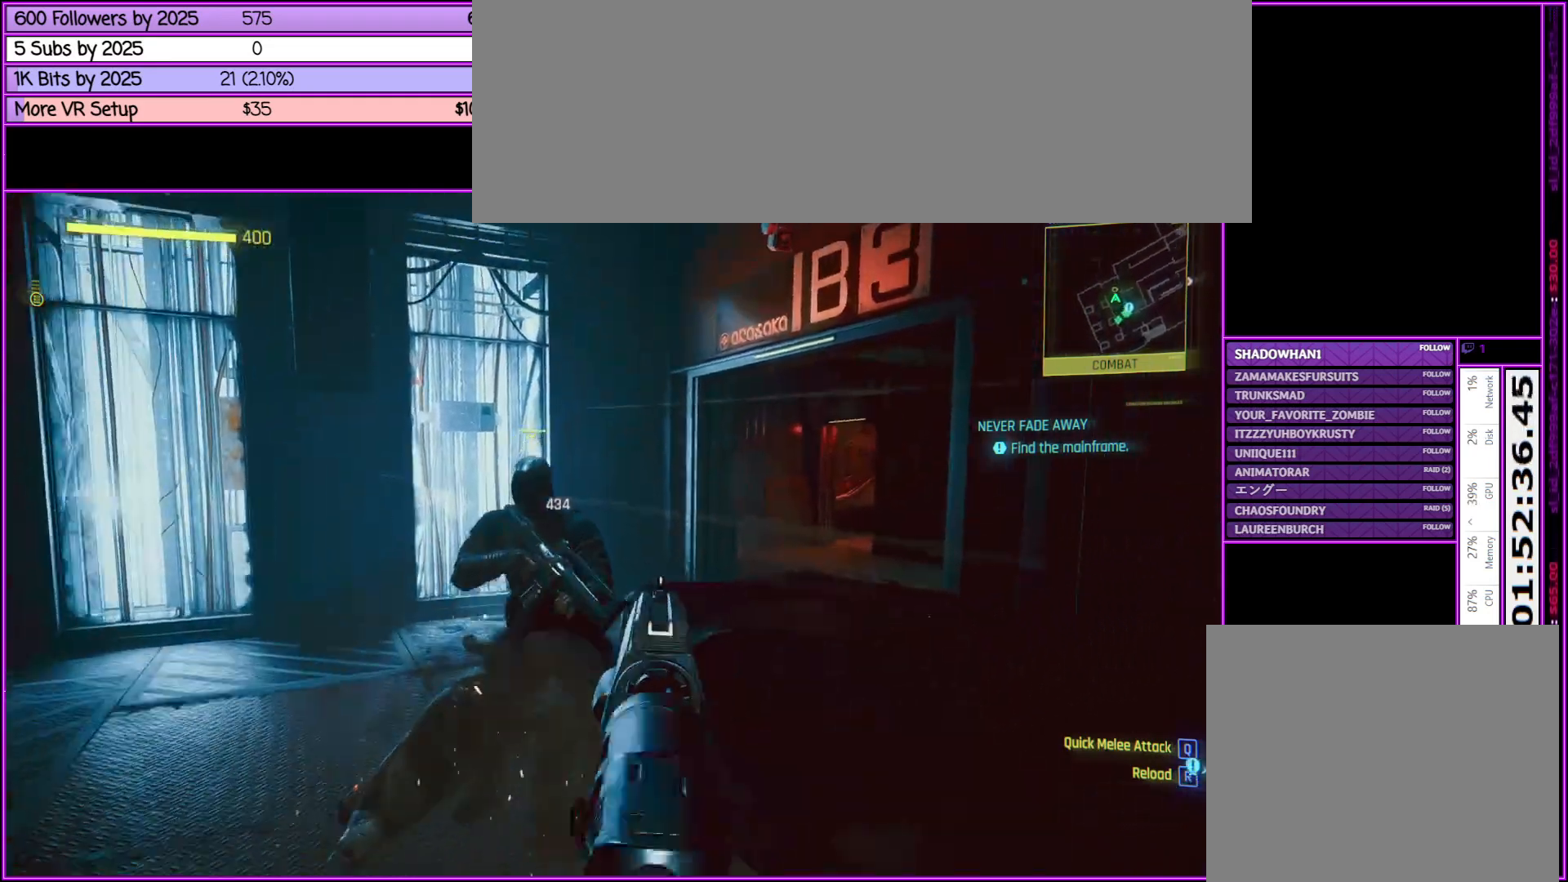
{"keys": ["w"], "mouse": ["right"], "events": [[117, "a", "down"], [267, "mouse_left", "down"], [367, "a", "up"], [450, "mouse_left", "up"]]}
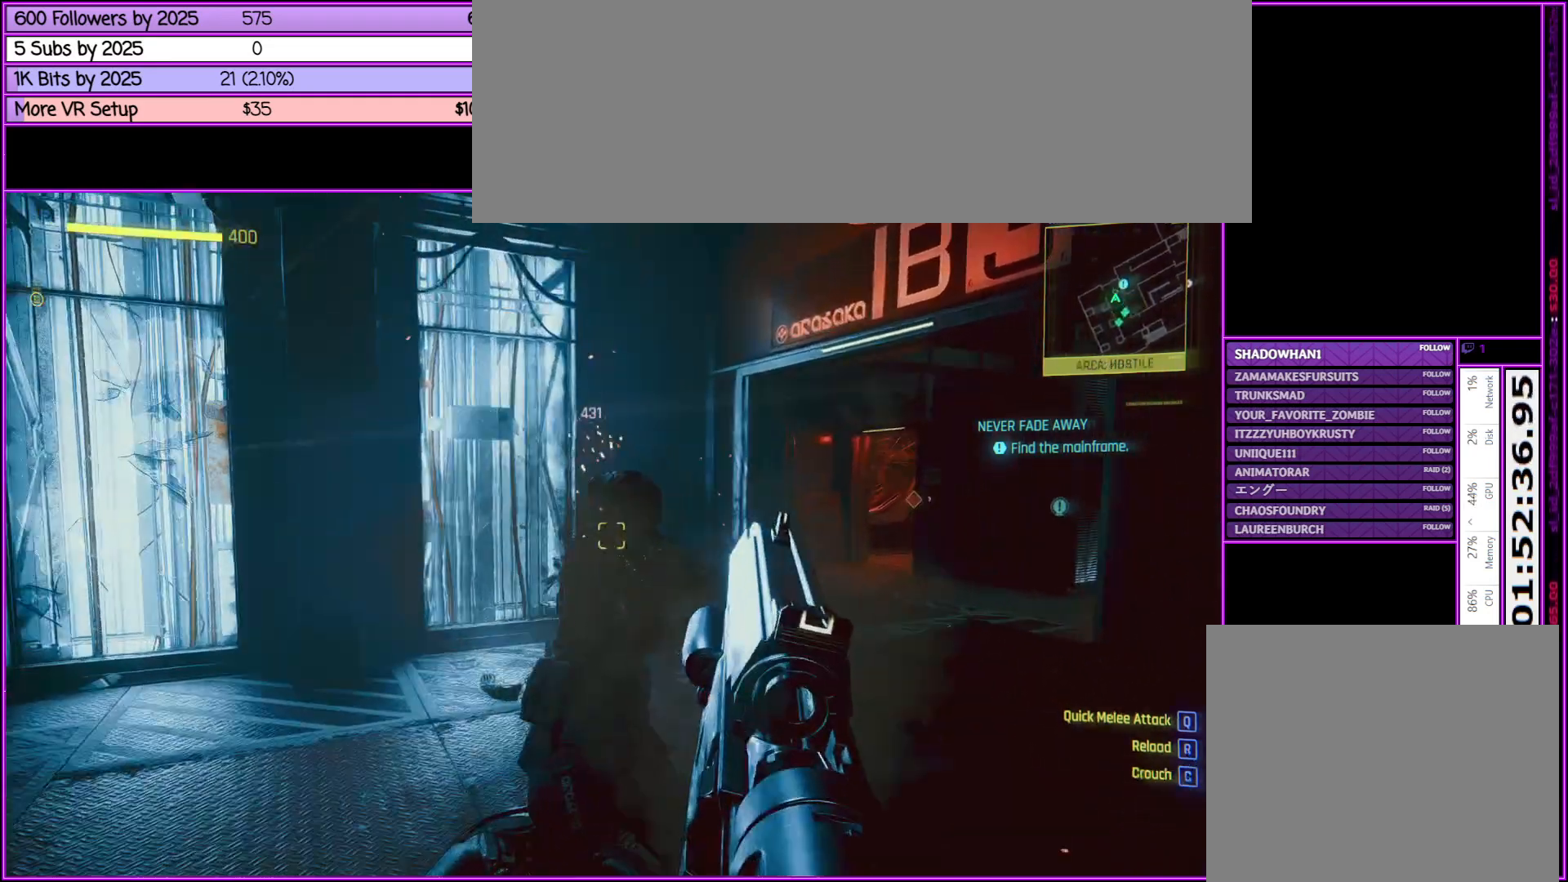
{"keys": ["a", "r", "w"], "mouse": ["right"], "events": [[200, "a", "down"], [433, "r", "down"]]}
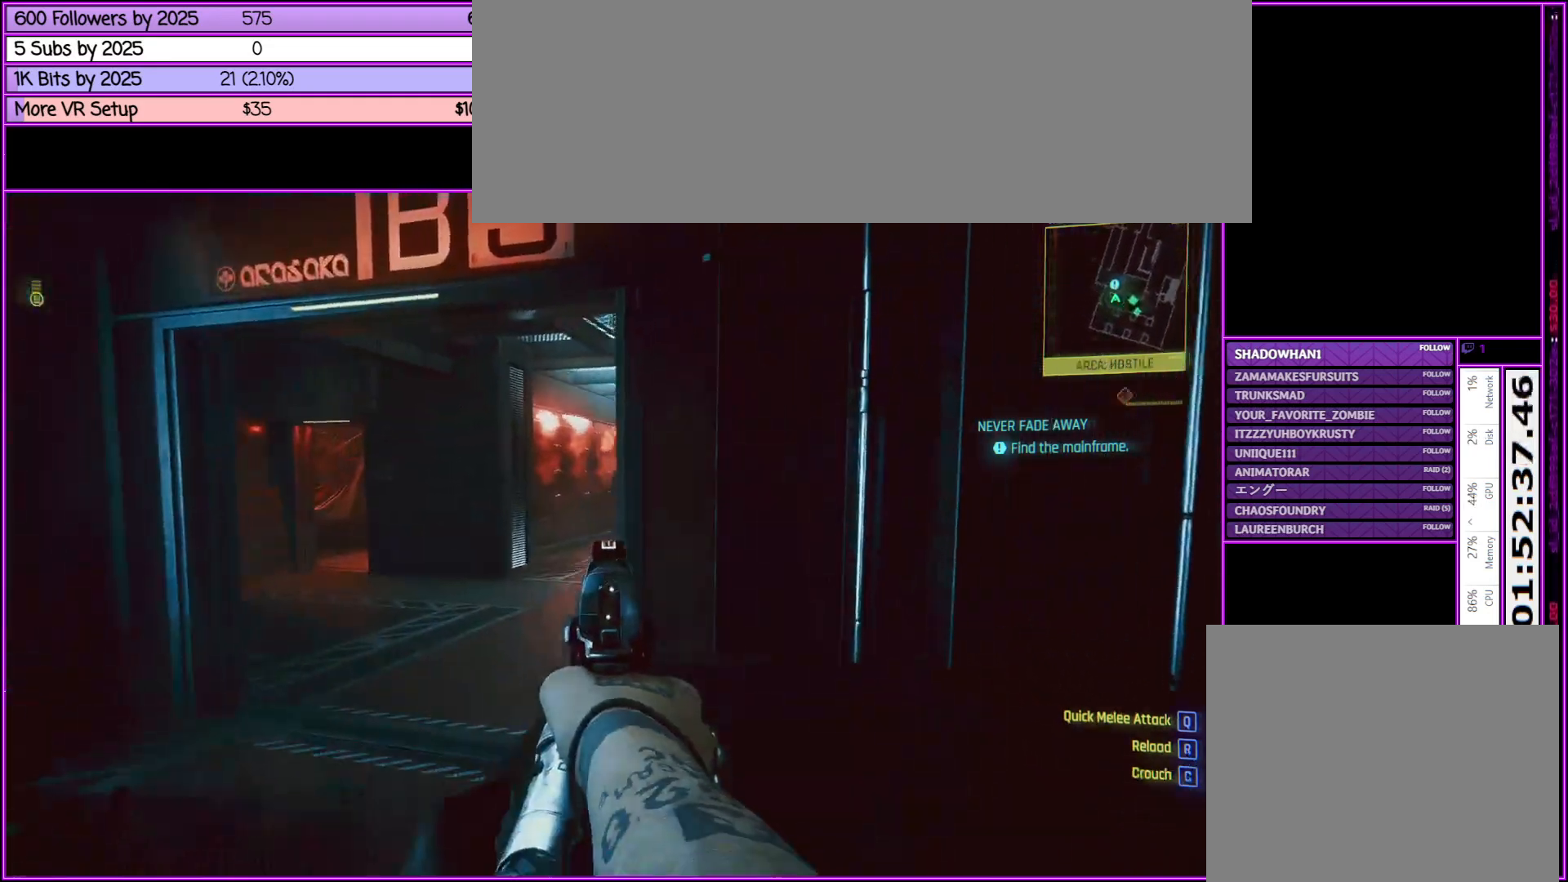
{"keys": ["a", "w"], "mouse": ["right"], "events": [[67, "r", "up"]]}
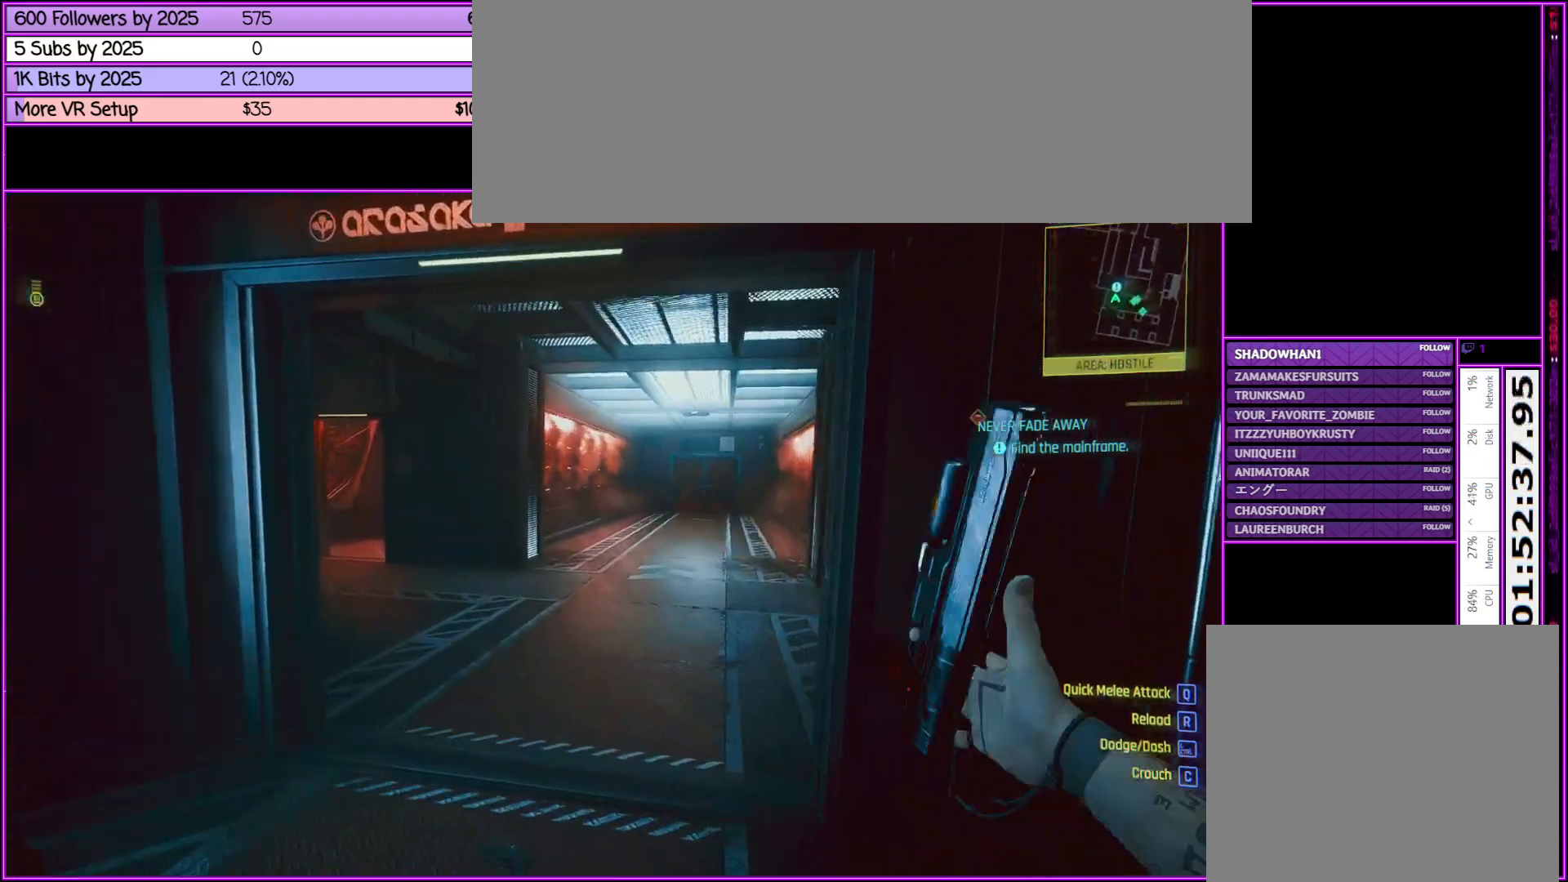
{"keys": ["w"], "mouse": ["right"], "events": [[317, "a", "up"]]}
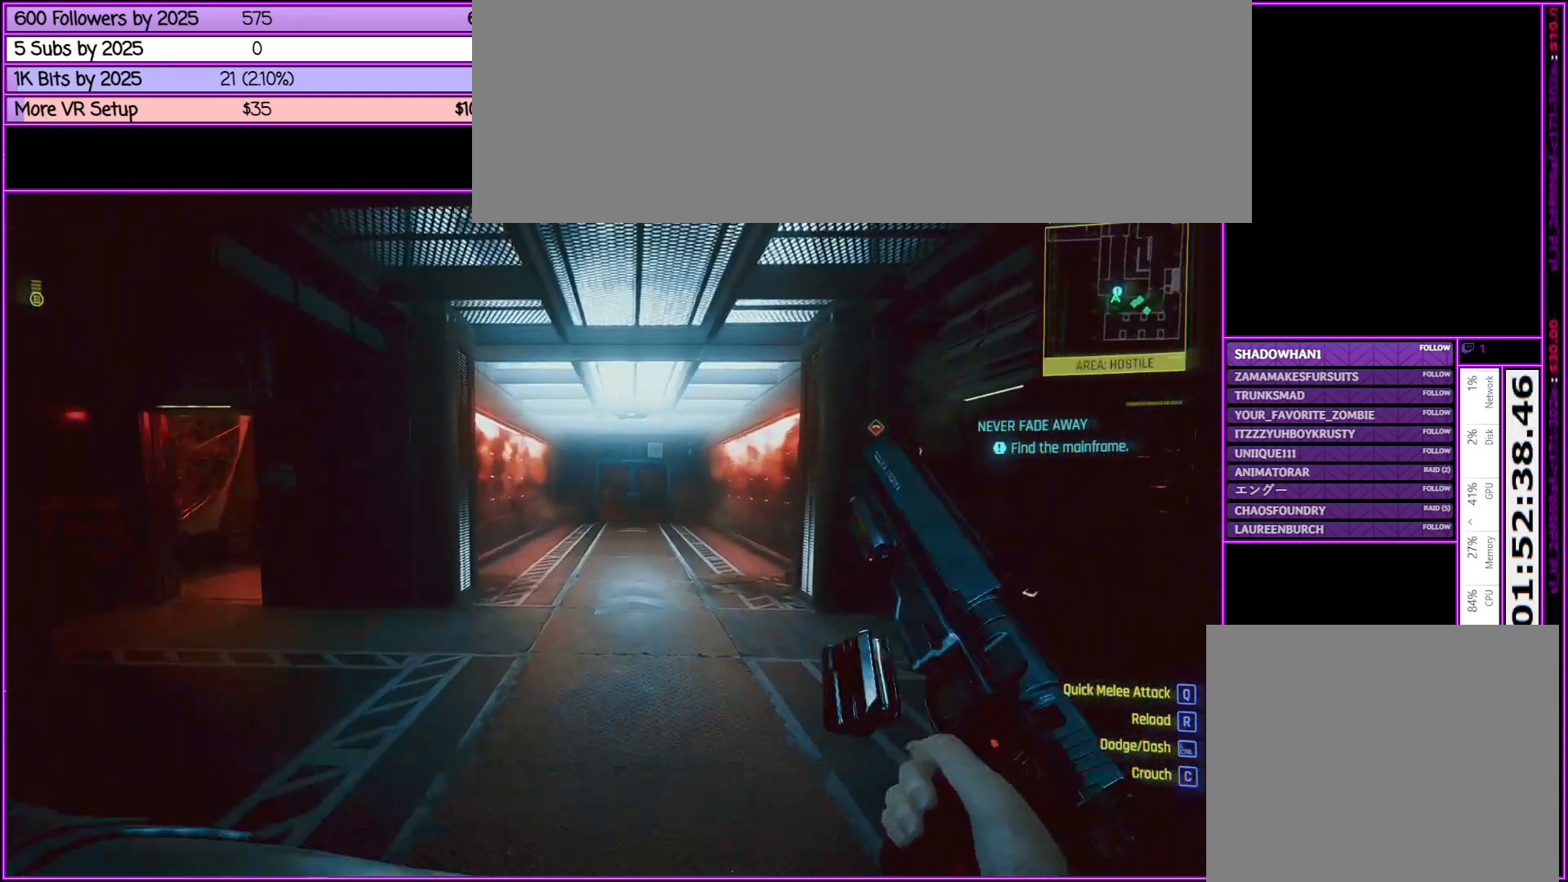
{"keys": ["a", "w"], "mouse": ["right"], "events": [[467, "a", "down"]]}
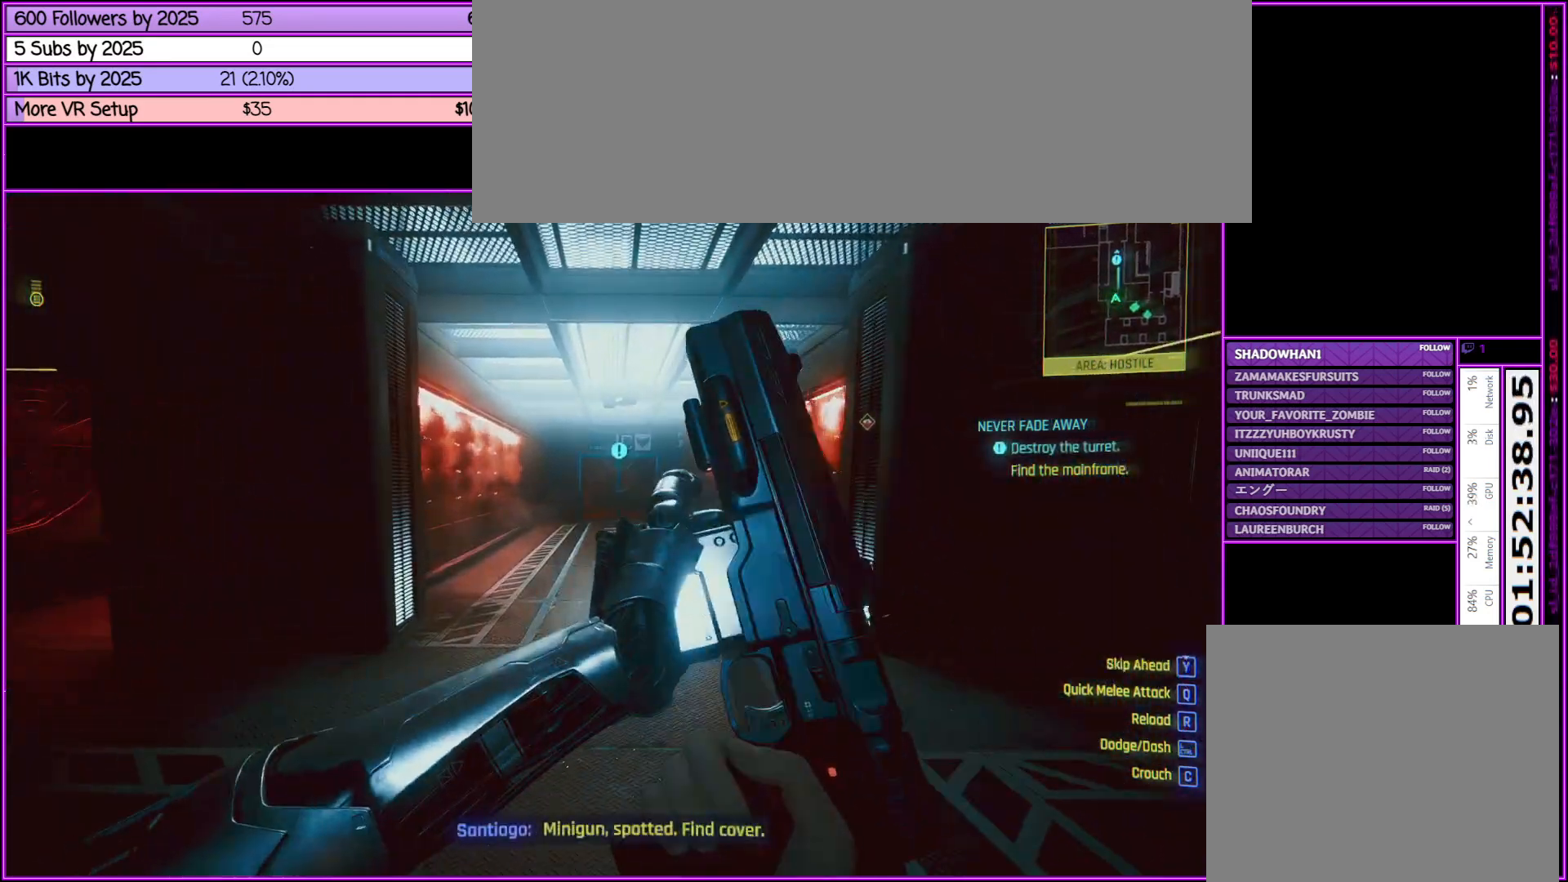
{"keys": ["w"], "mouse": ["right"], "events": [[67, "a", "up"]]}
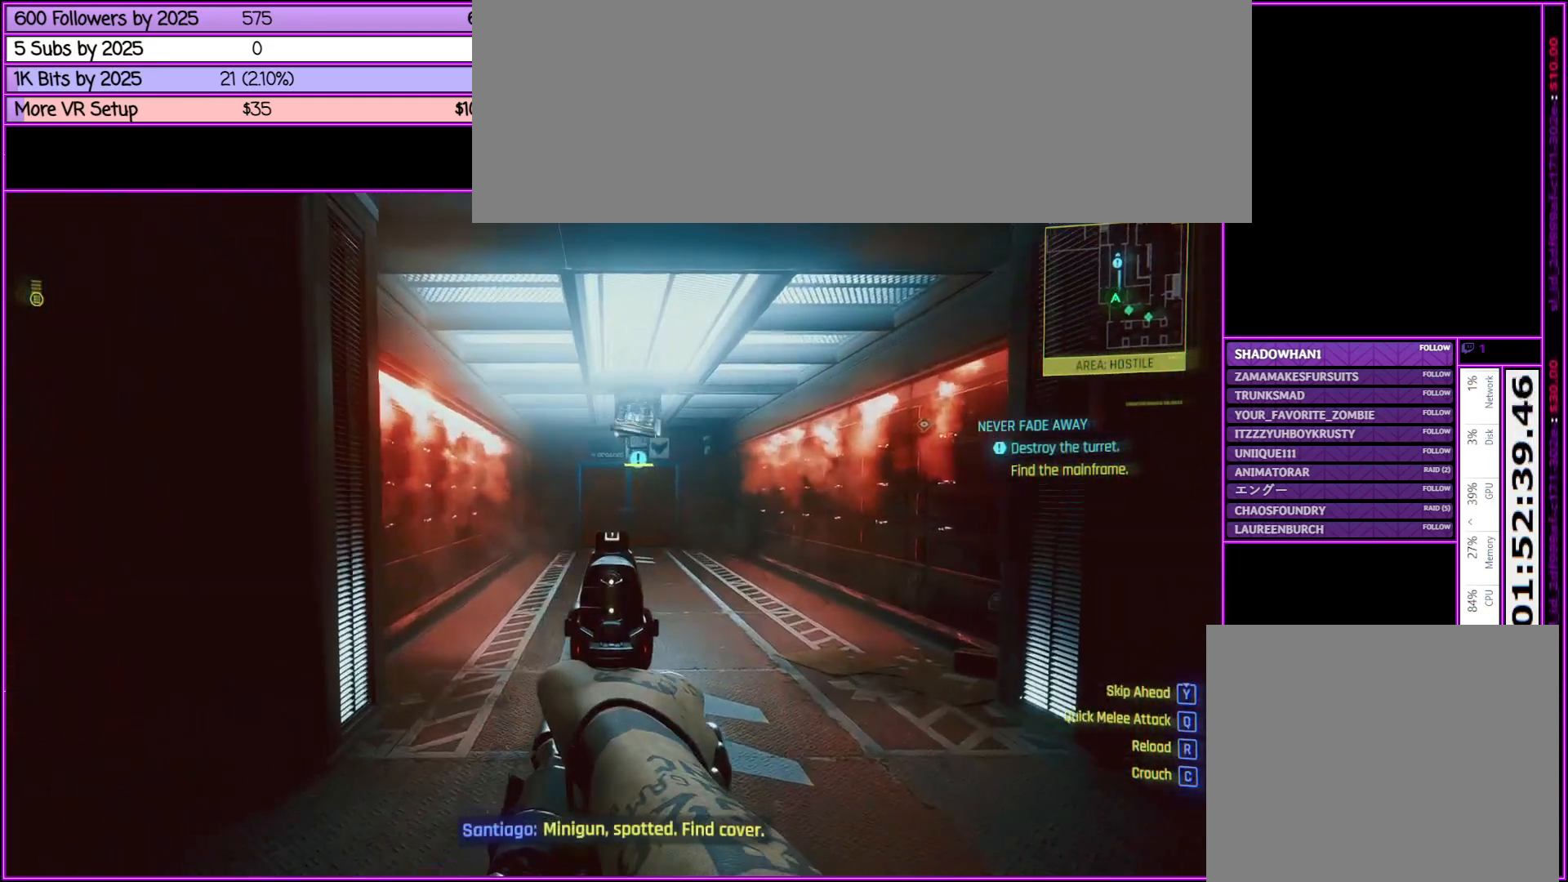
{"keys": ["w"], "mouse": ["right"], "events": []}
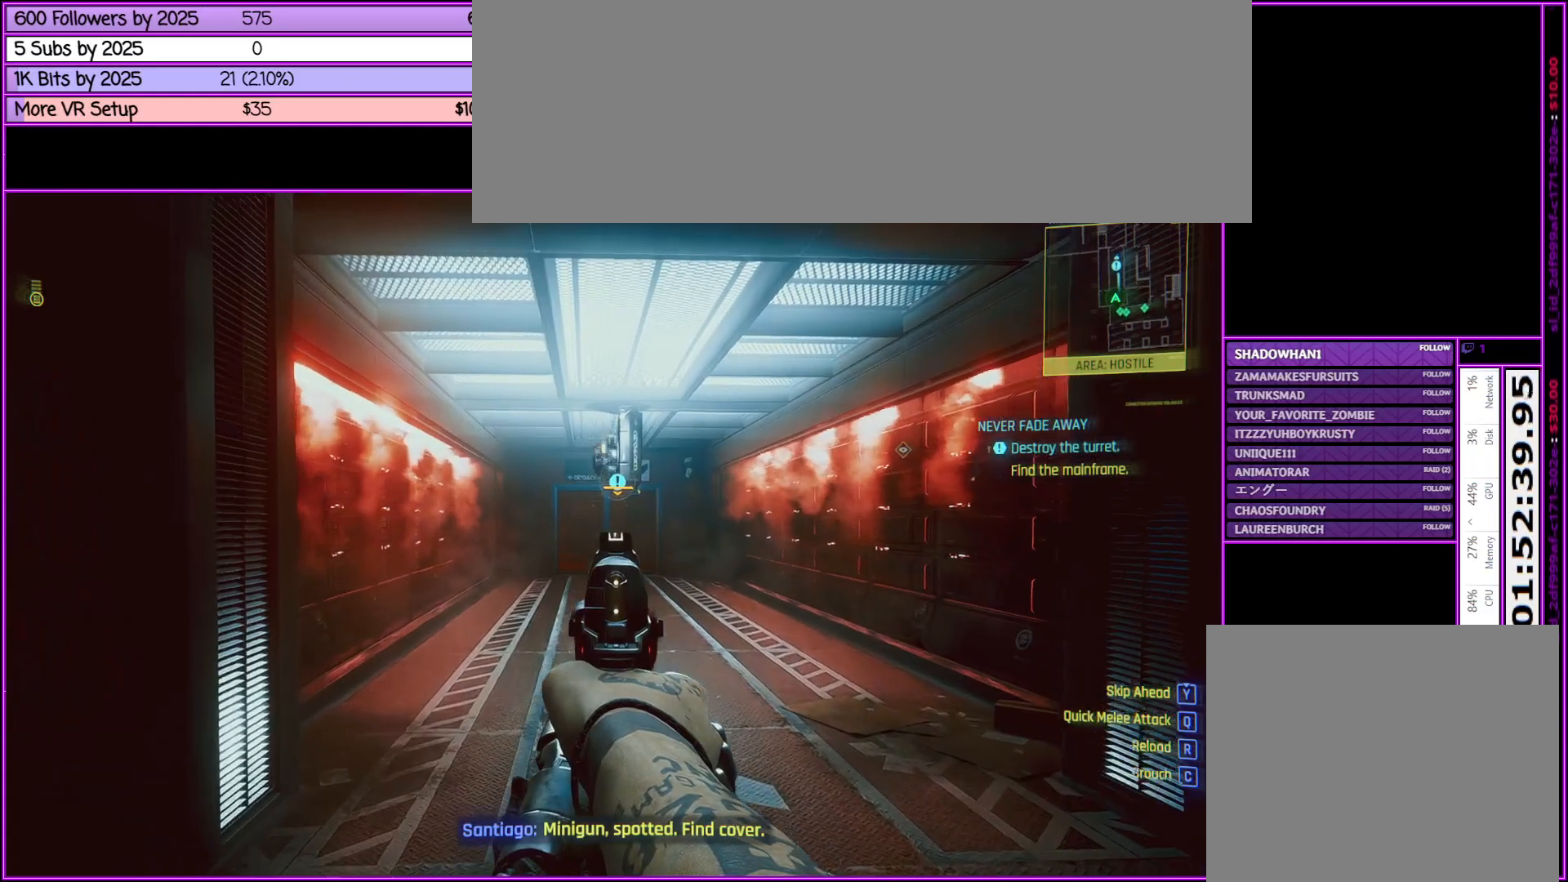
{"keys": ["w"], "mouse": ["right"], "events": [[333, "mouse_left", "down"], [483, "mouse_left", "up"]]}
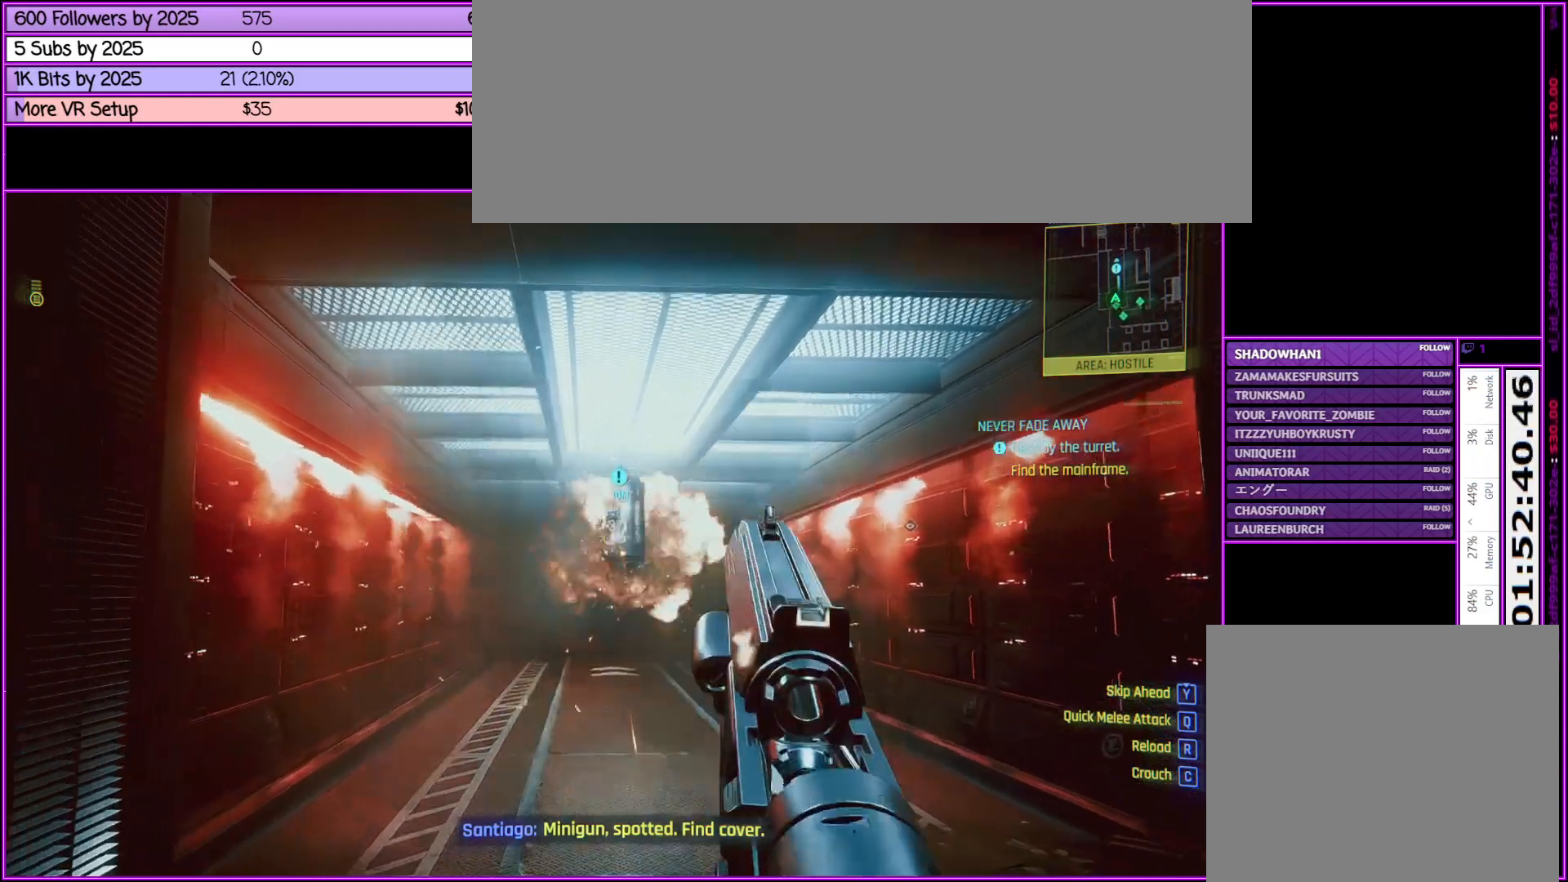
{"keys": [], "mouse": ["right"], "events": [[200, "mouse_left", "down"], [300, "mouse_left", "up"], [400, "mouse_left", "down"], [483, "mouse_left", "up"], [483, "w", "up"]]}
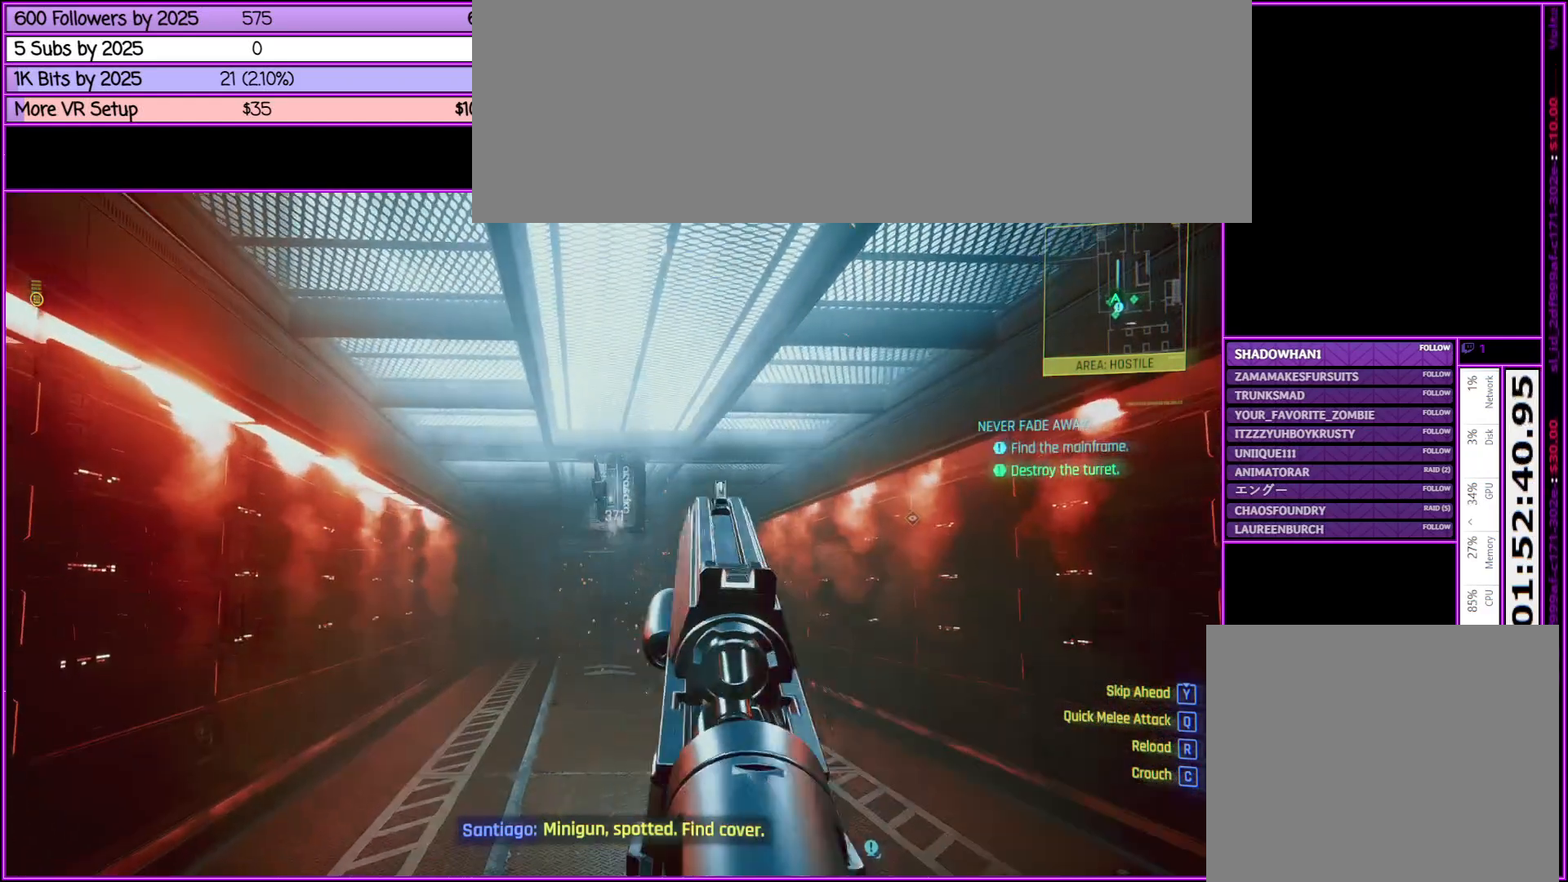
{"keys": ["a"], "mouse": ["right"], "events": [[33, "mouse_left", "down"], [183, "mouse_left", "up"], [467, "a", "down"]]}
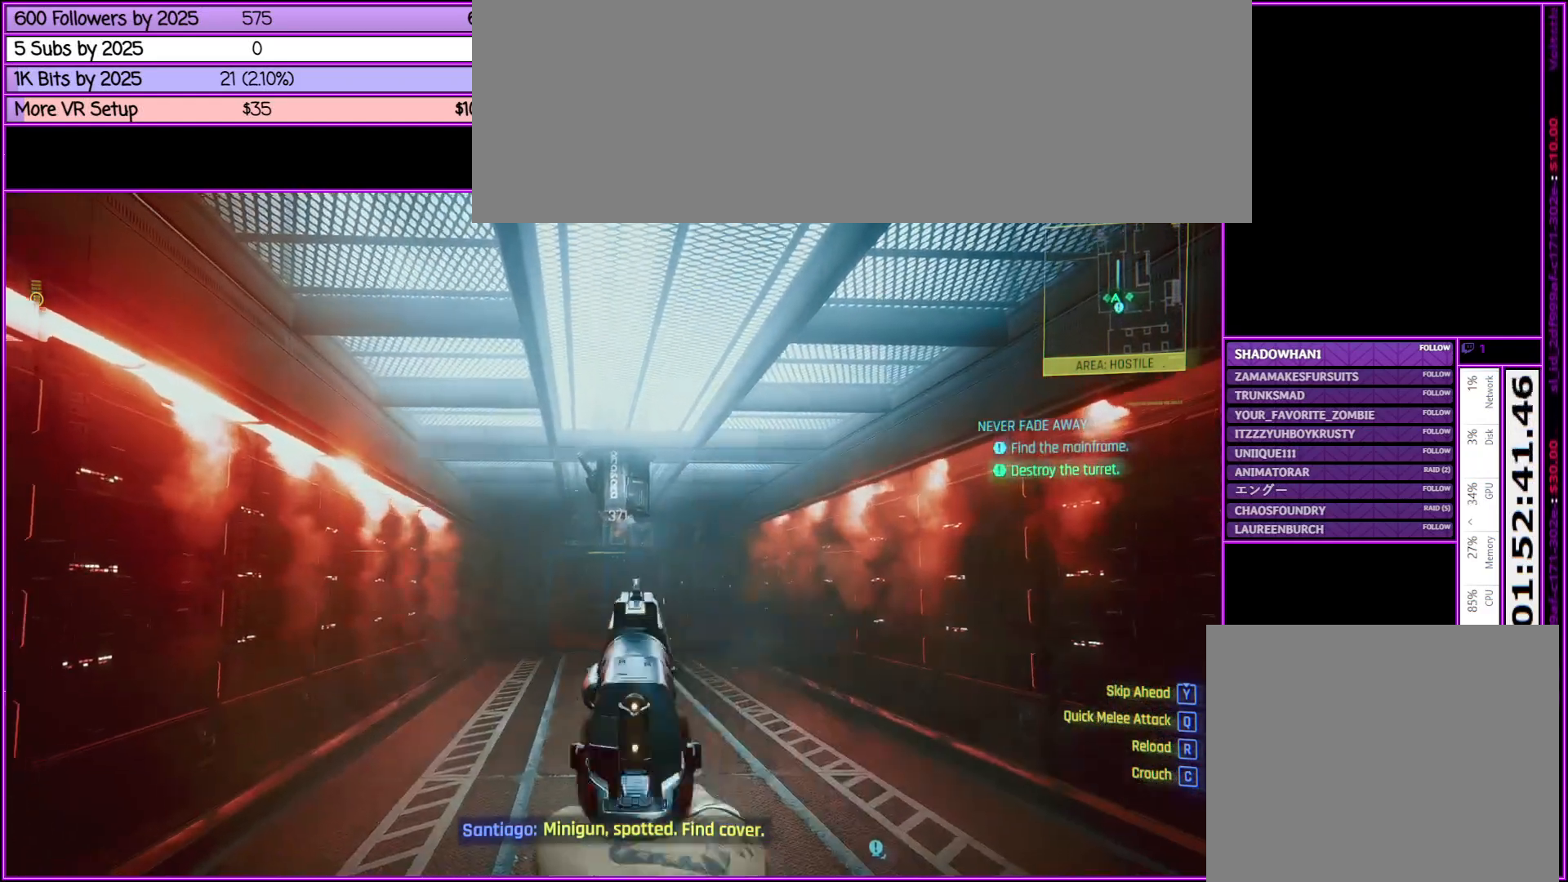
{"keys": [], "mouse": ["right"], "events": [[283, "a", "up"]]}
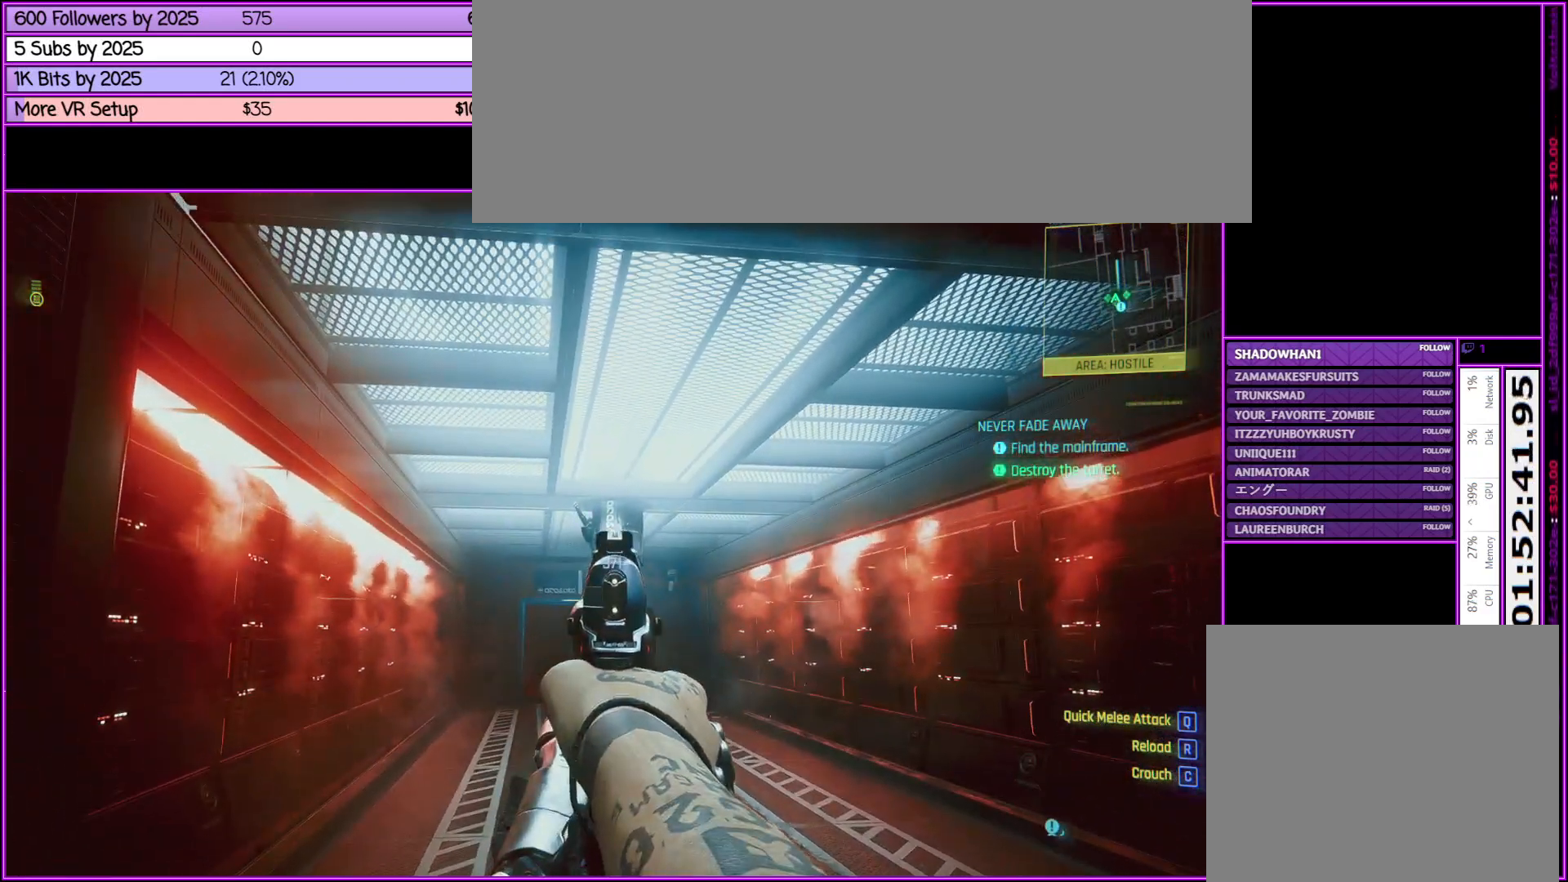
{"keys": ["a", "s"], "mouse": ["right"], "events": [[17, "mouse_left", "down"], [167, "mouse_left", "up"], [317, "s", "down"], [350, "a", "down"]]}
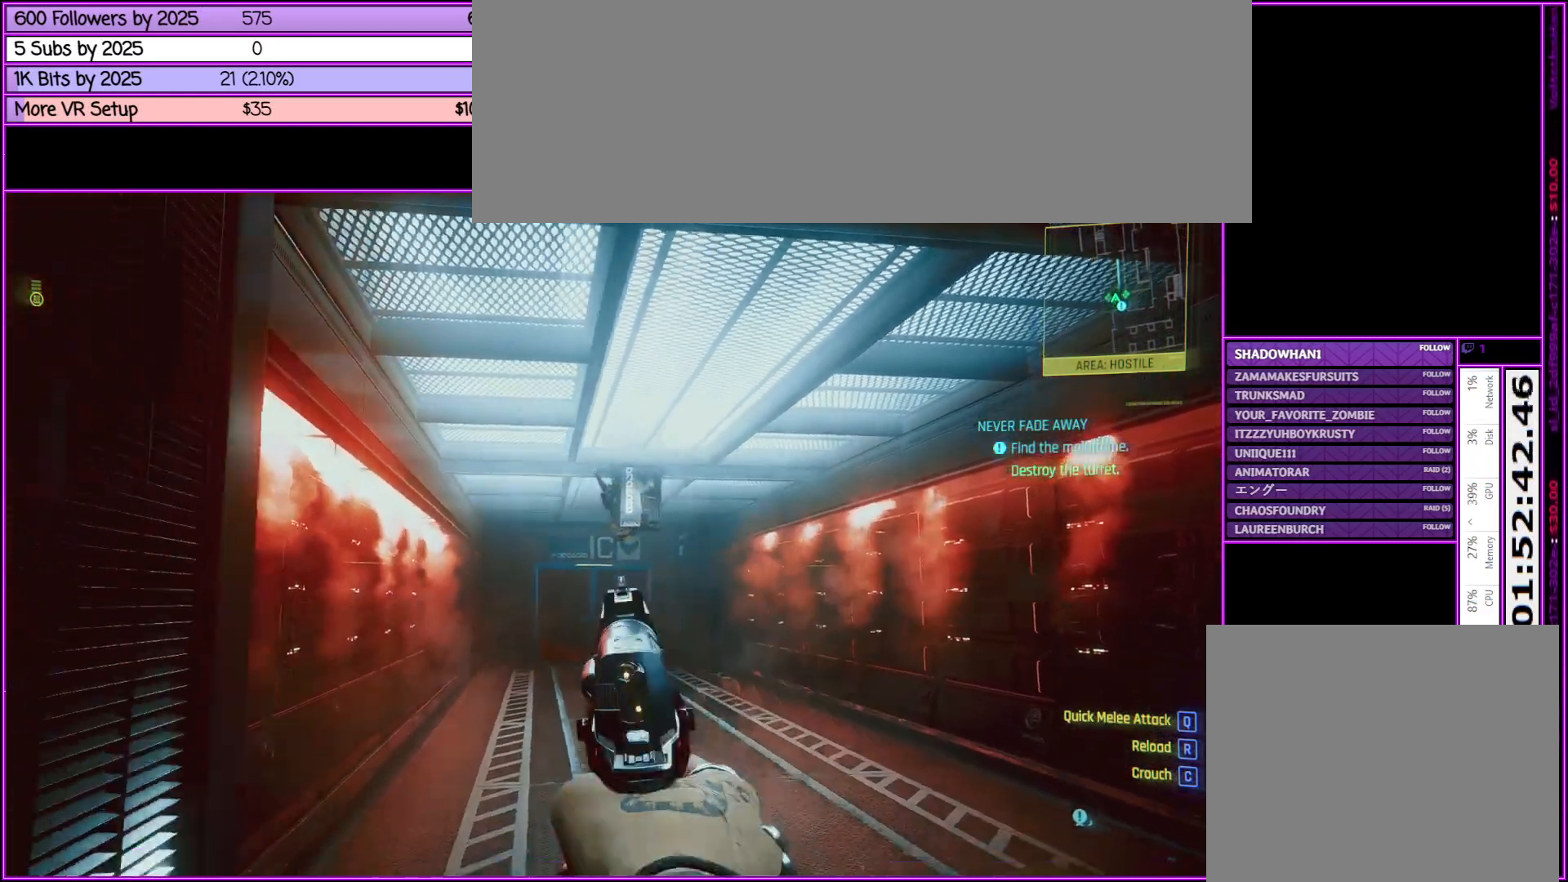
{"keys": ["a"], "mouse": [], "events": [[117, "mouse_right", "up"], [167, "r", "down"], [317, "r", "up"], [317, "s", "up"]]}
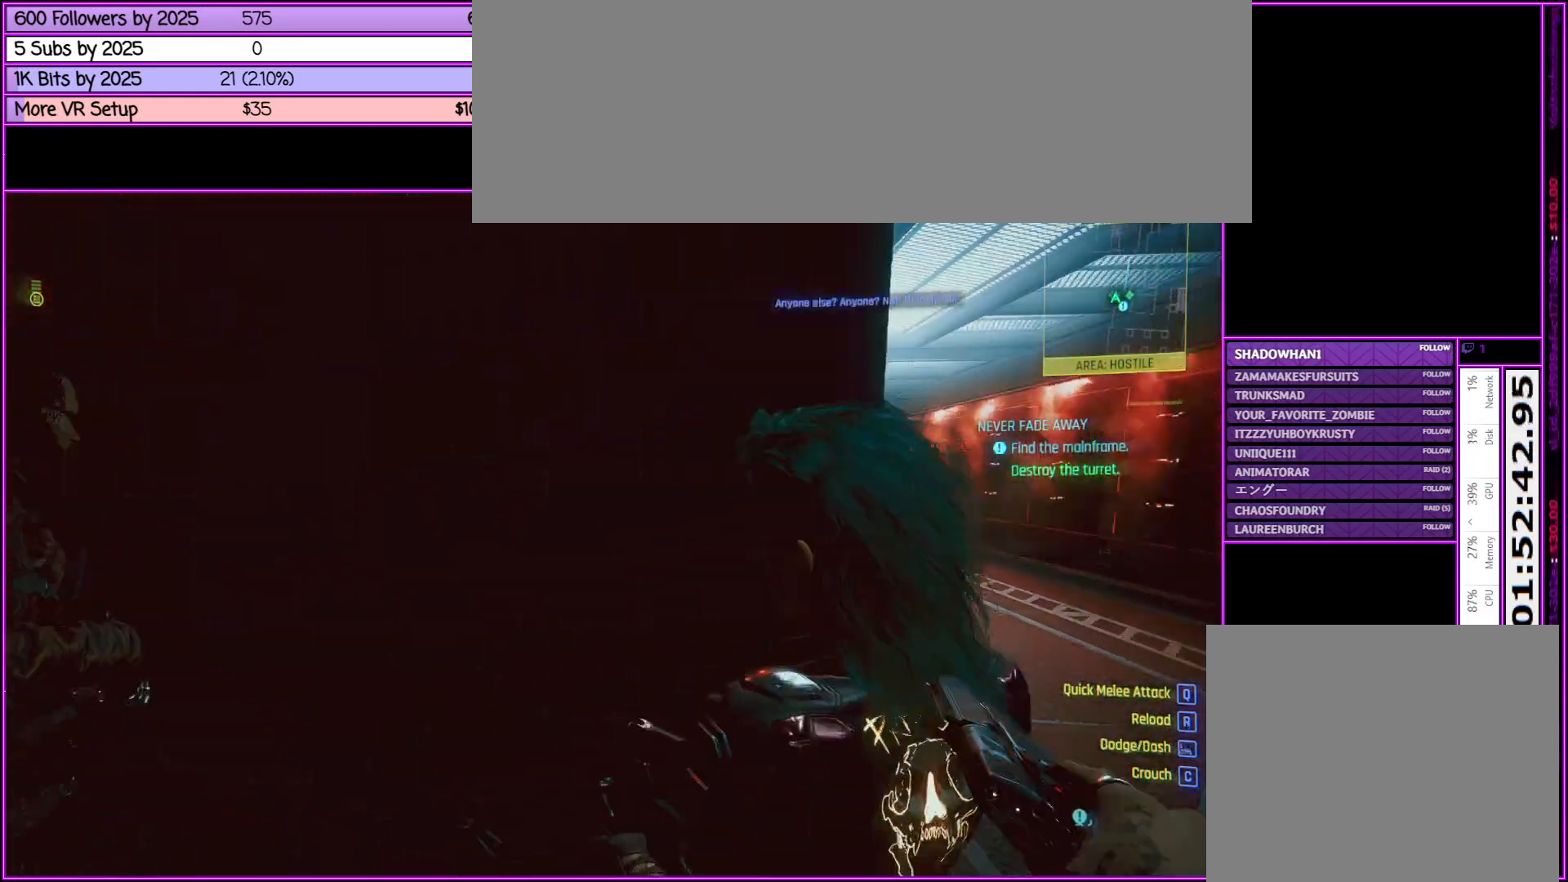
{"keys": ["a", "w"], "mouse": [], "events": [[433, "w", "down"]]}
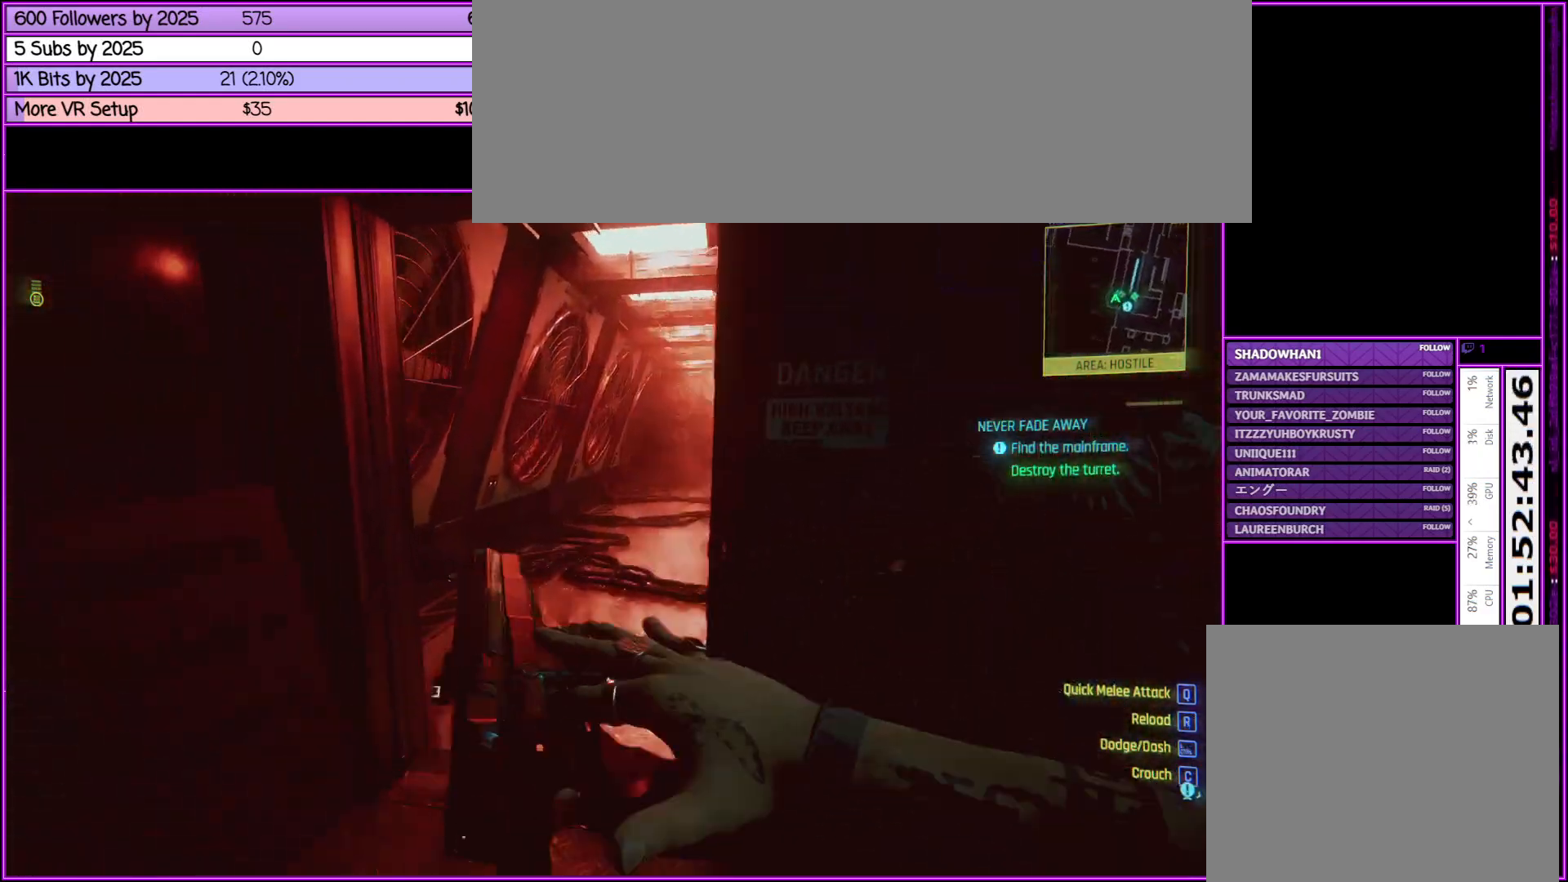
{"keys": ["w"], "mouse": [], "events": [[150, "a", "up"]]}
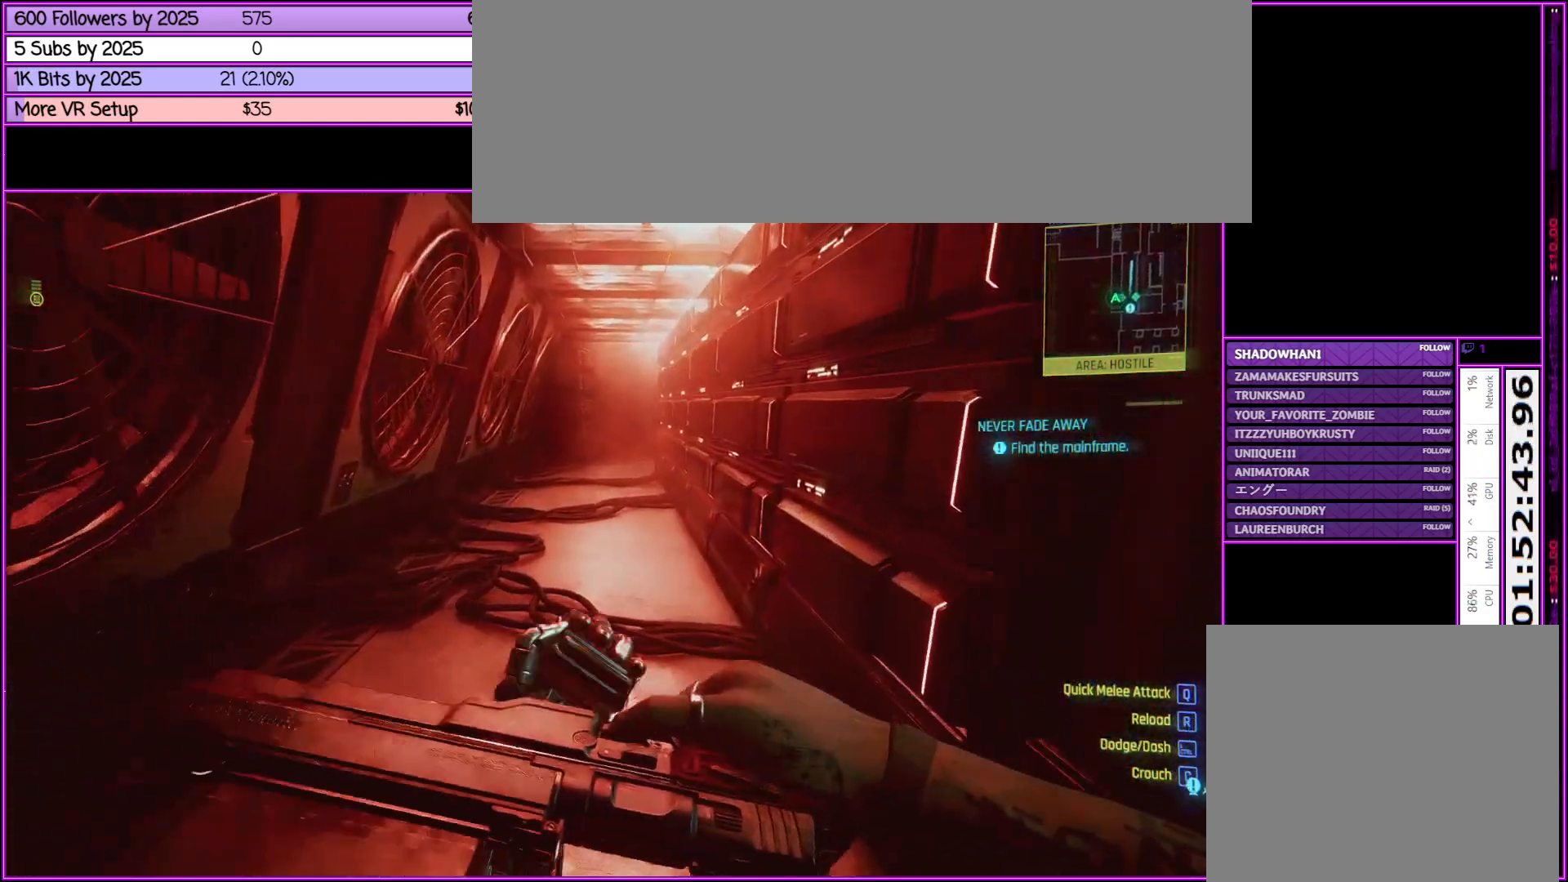
{"keys": ["w"], "mouse": [], "events": []}
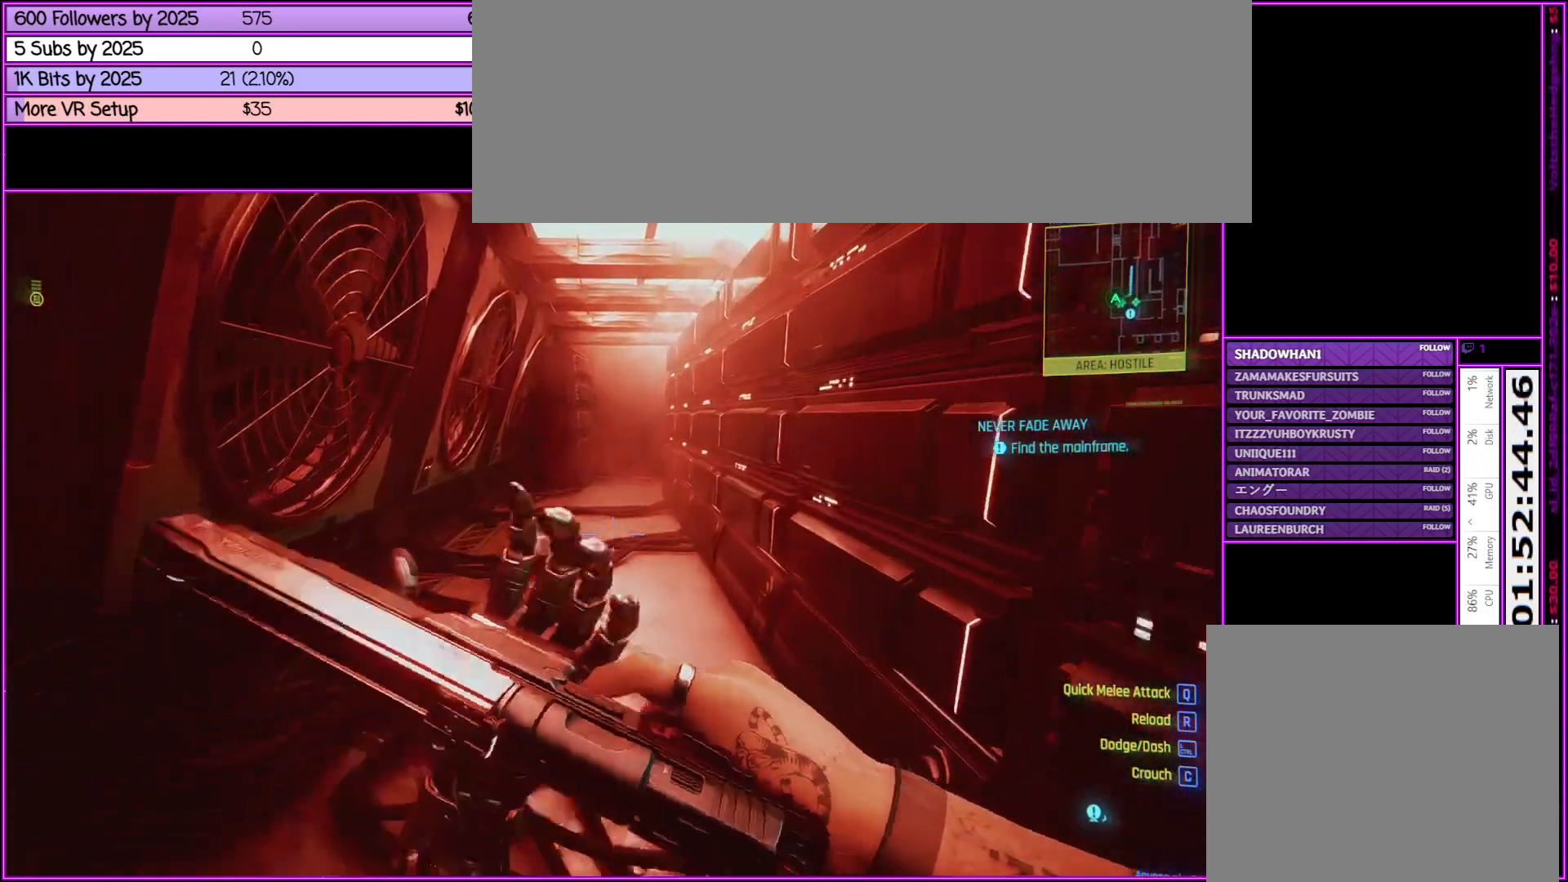
{"keys": ["shift_l", "w"], "mouse": [], "events": [[233, "shift_l", "down"]]}